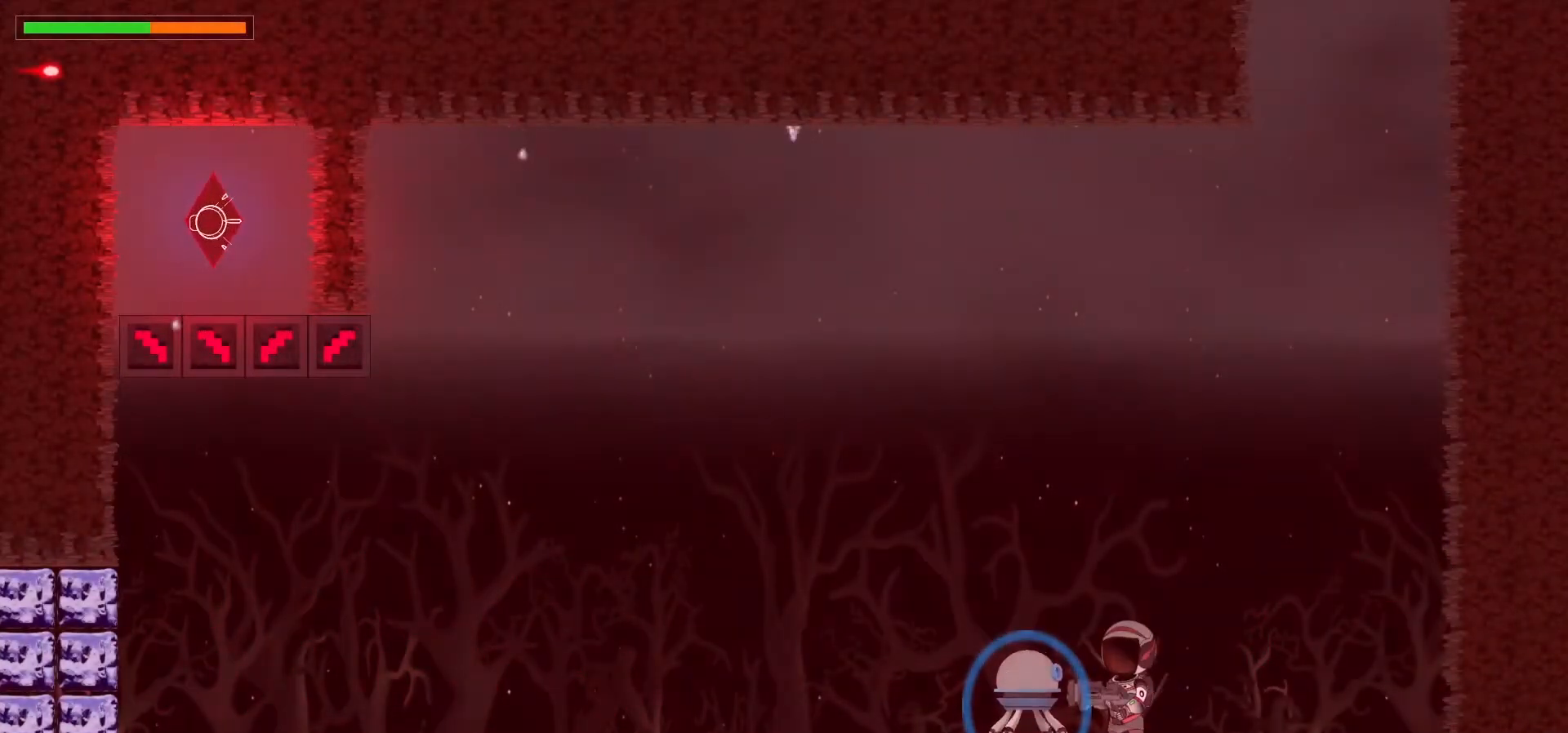
Gameplay with keyboard; each line is a JSON object with the keys held at the frame after it. "events" lists presses ("down") and releases ("up") of ".", "/", "0", "1", "2", "3", "4", "5", "6", "7", "8", "9", "a", "alt_l", "alt_r", "b", "backslash", "backspace", "c", "caps_lock", "comma", "ctrl_l", "ctrl_r", "d", "down", "e", "equals", "escape", "f", "f1", "f10", "f11", "f12", "f2", "f3", "f4", "f5", "f6", "f7", "f8", "f9", "g", "h", "i", "j", "k", "l", "lbracket", "left", "m", "minus", "n", "p", "q", "quote", "r", "rbracket", "return", "right", "s", "semicolon", "shift_l", "shift_r", "space", "super", "t", "tab", "tilde", "u", "up", "v", "w", "x", "y" and "z" between this image and that frame as [ms after this image, input, new state], when the widget could be followed in between. No other keys are recorded. Mouse input is not recorded. Not read: o.
{"keys": ["left"], "events": [[333, "space", "down"], [417, "left", "down"], [483, "space", "up"]]}
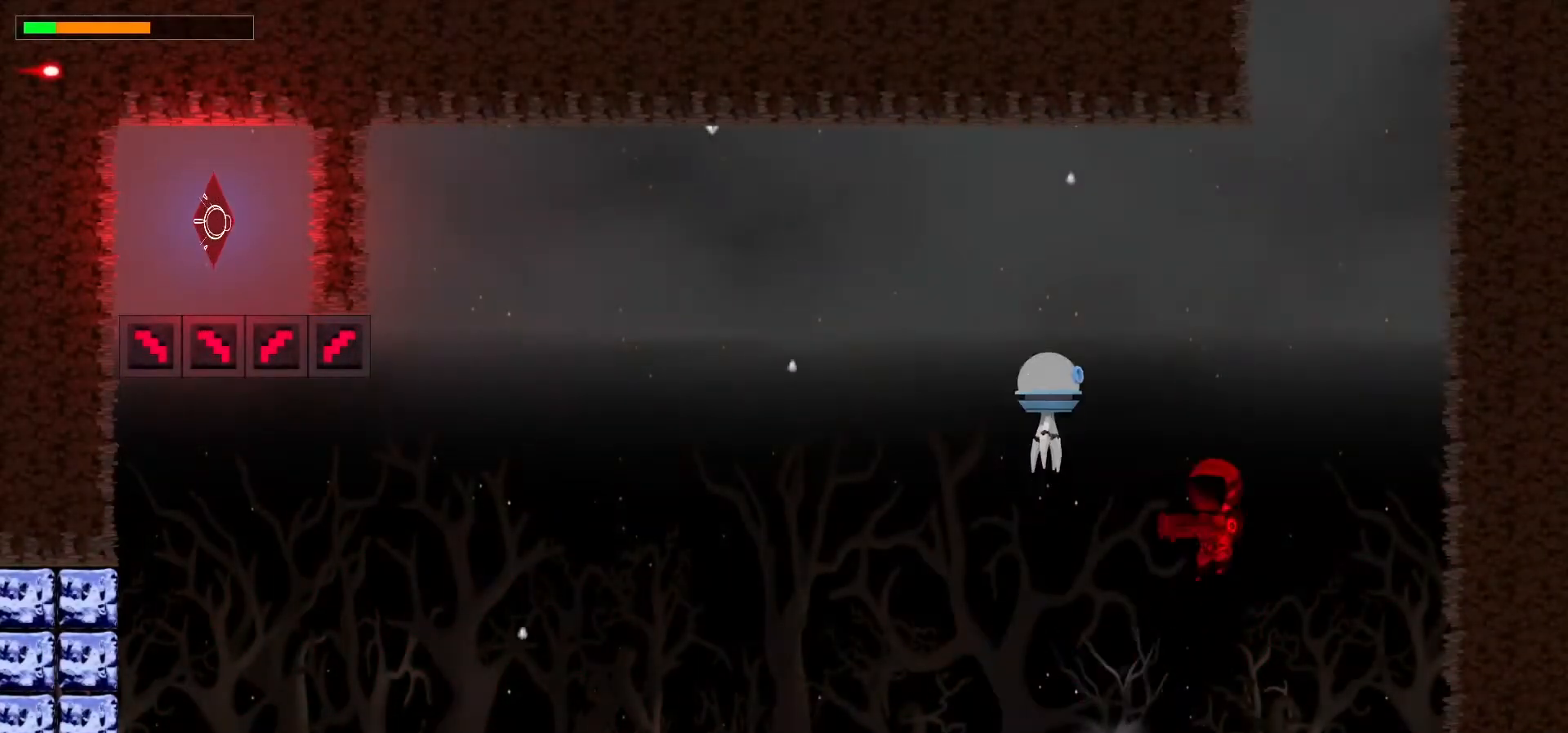
{"keys": [], "events": [[383, "left", "up"]]}
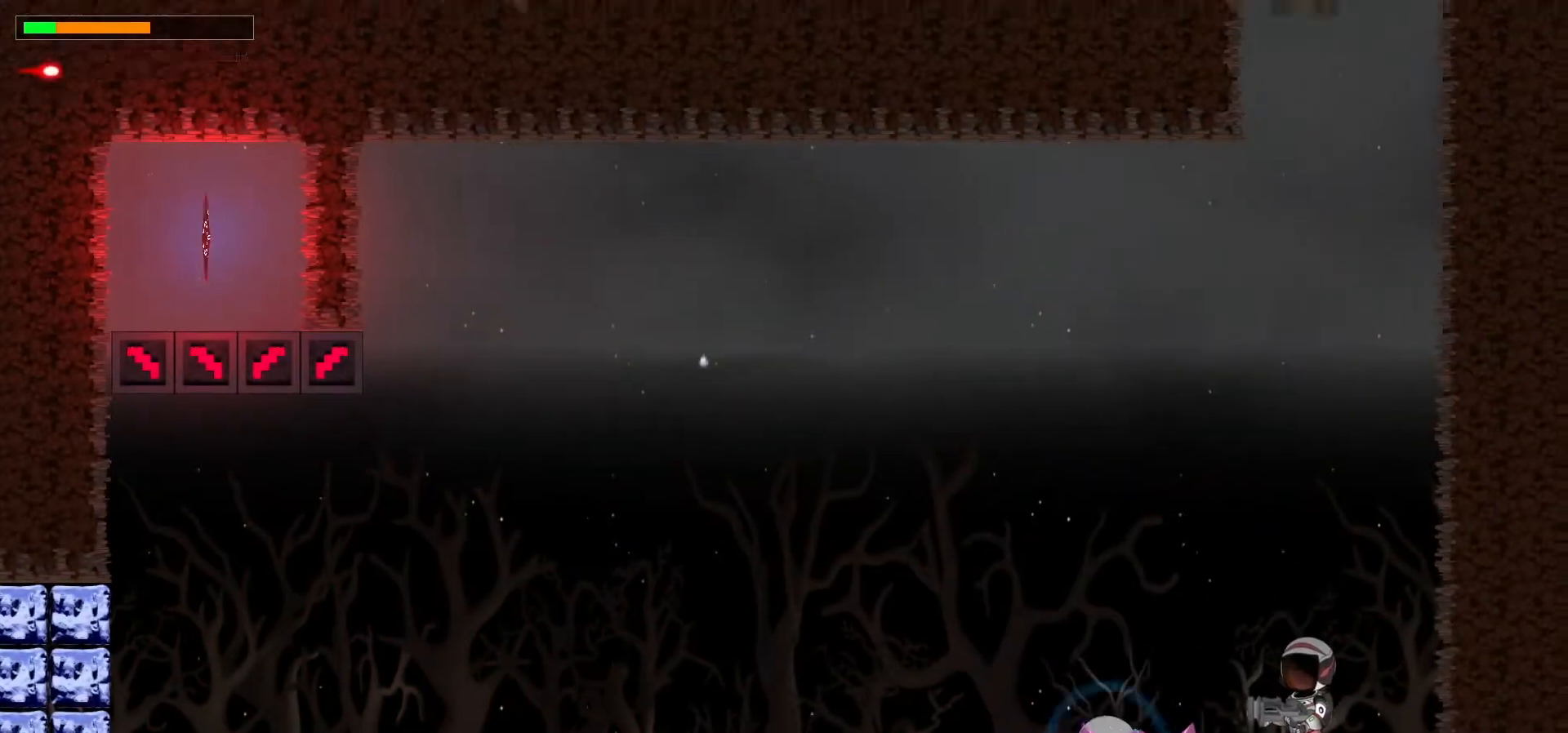
{"keys": [], "events": [[83, "x", "down"], [150, "space", "down"], [200, "space", "up"], [233, "x", "up"], [350, "x", "down"], [417, "x", "up"]]}
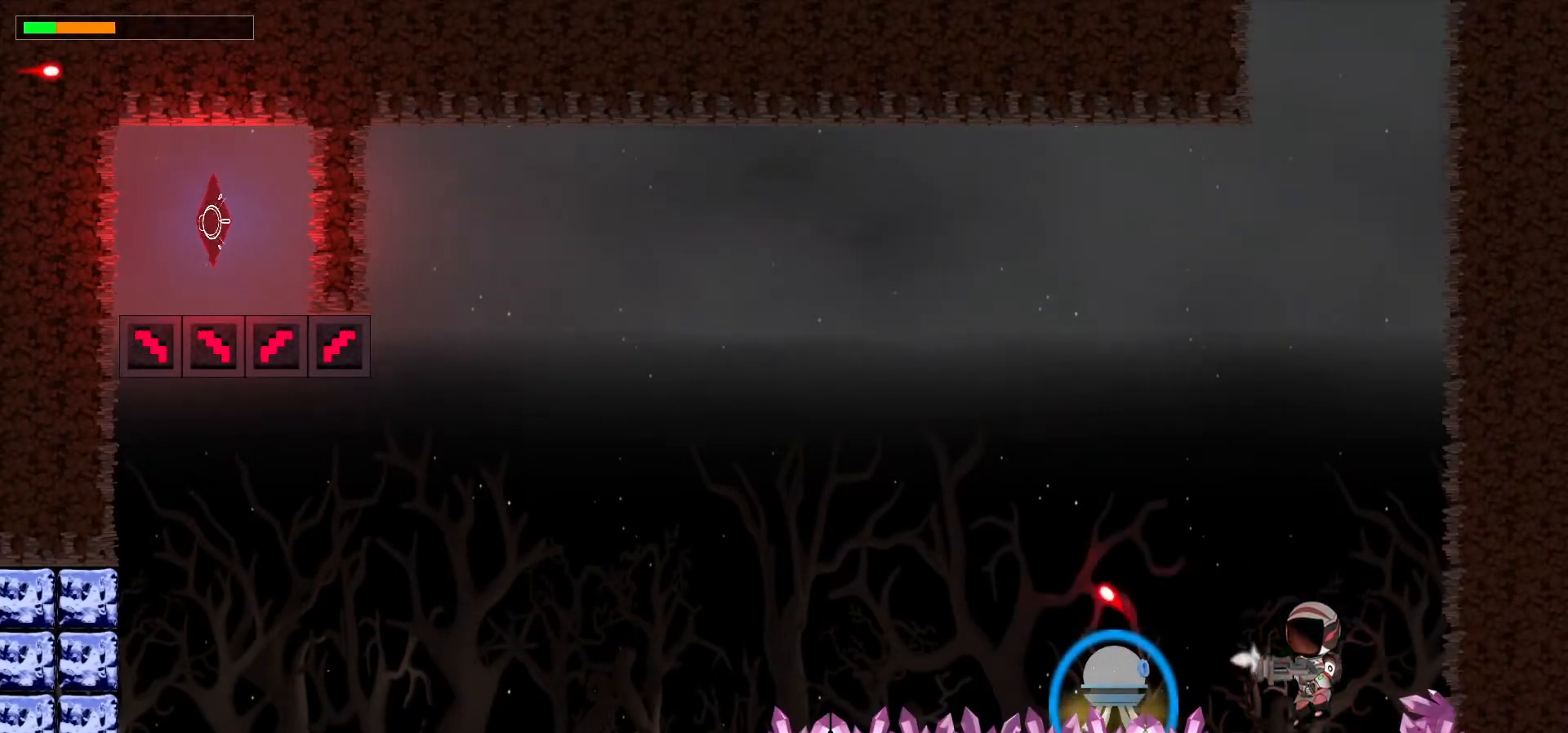
{"keys": ["x"], "events": [[67, "x", "down"], [133, "x", "up"], [267, "x", "down"], [350, "x", "up"], [483, "x", "down"]]}
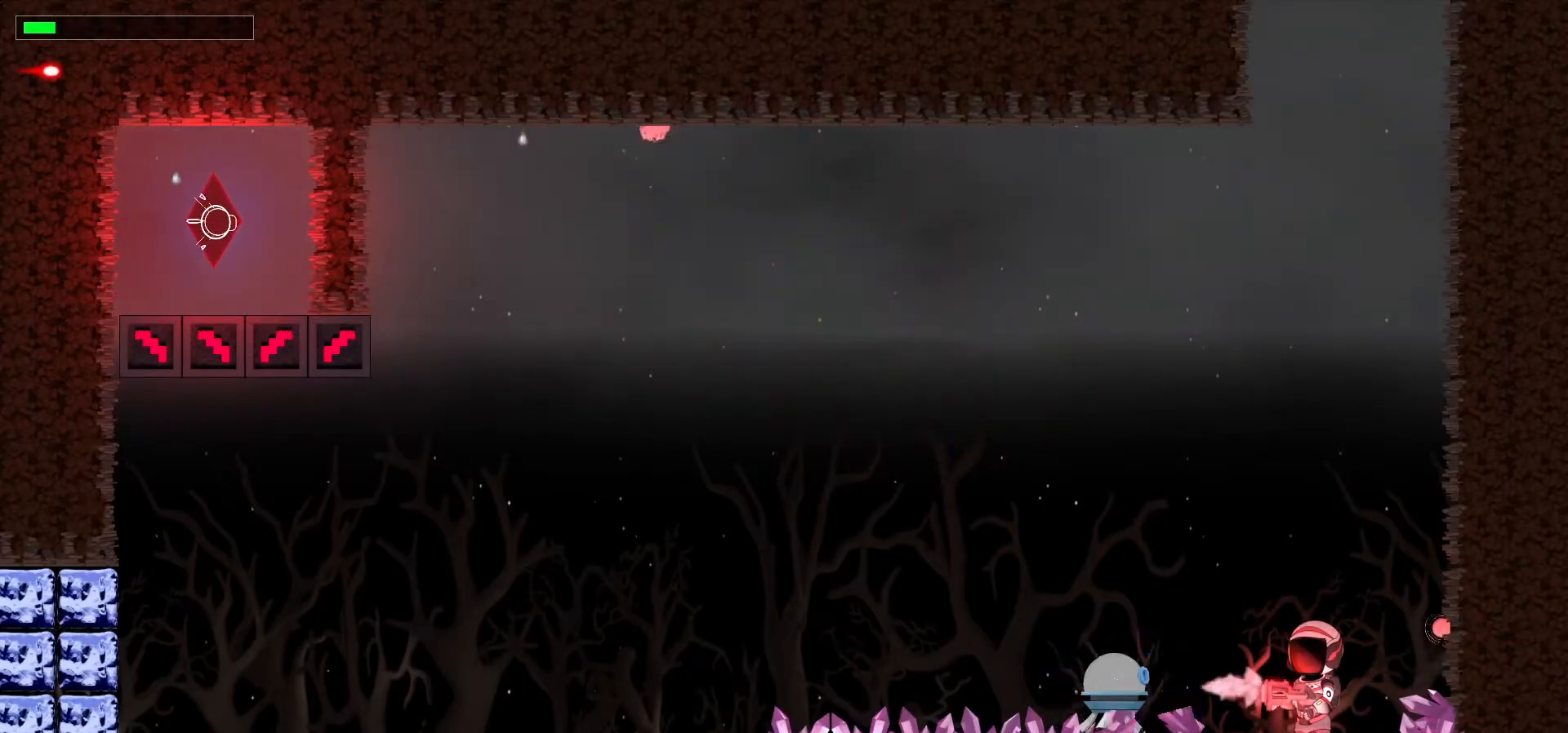
{"keys": ["x"], "events": [[100, "x", "up"], [200, "x", "down"], [300, "space", "down"], [300, "x", "up"], [383, "space", "up"], [467, "x", "down"]]}
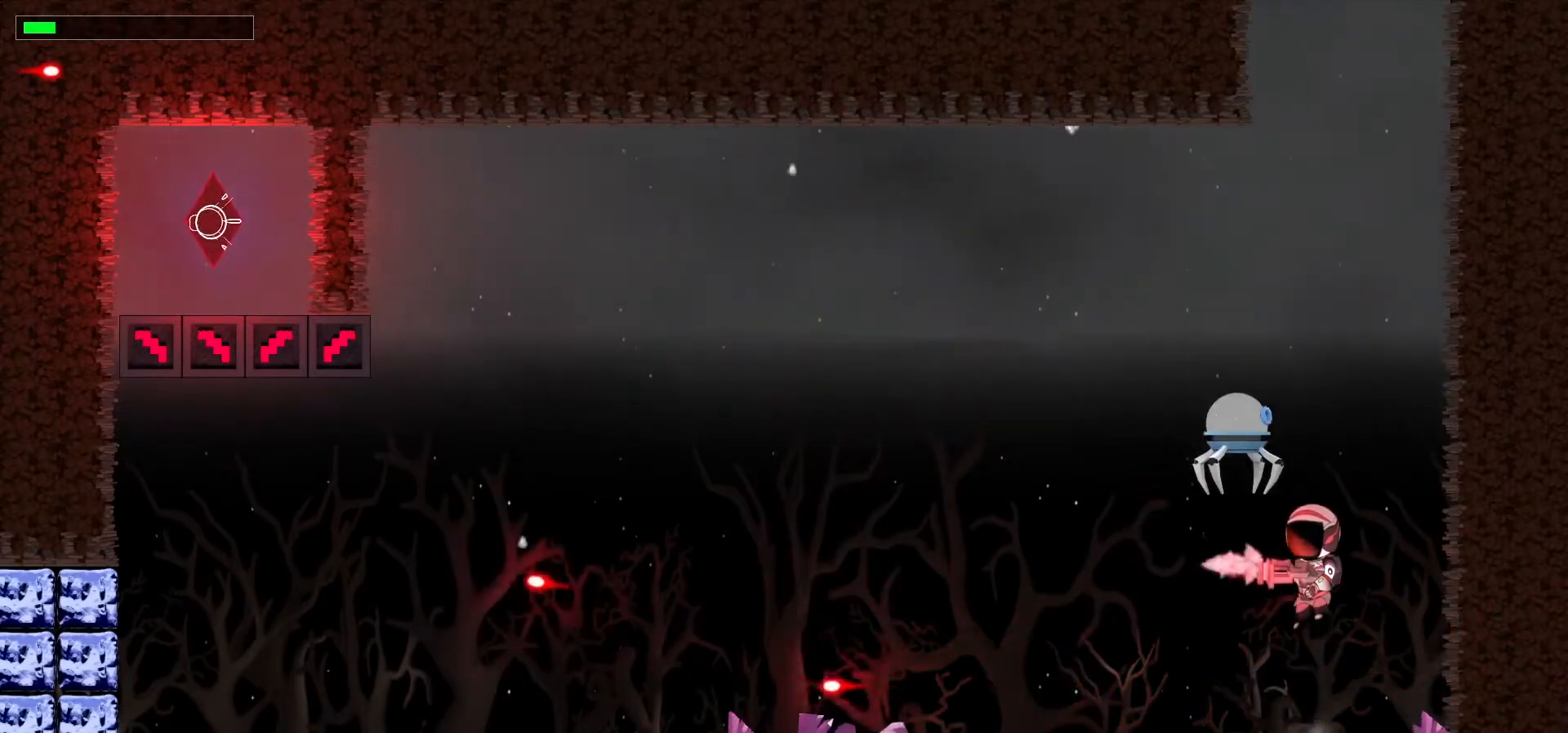
{"keys": [], "events": [[50, "x", "up"], [133, "x", "down"], [217, "x", "up"], [267, "x", "down"], [400, "x", "up"]]}
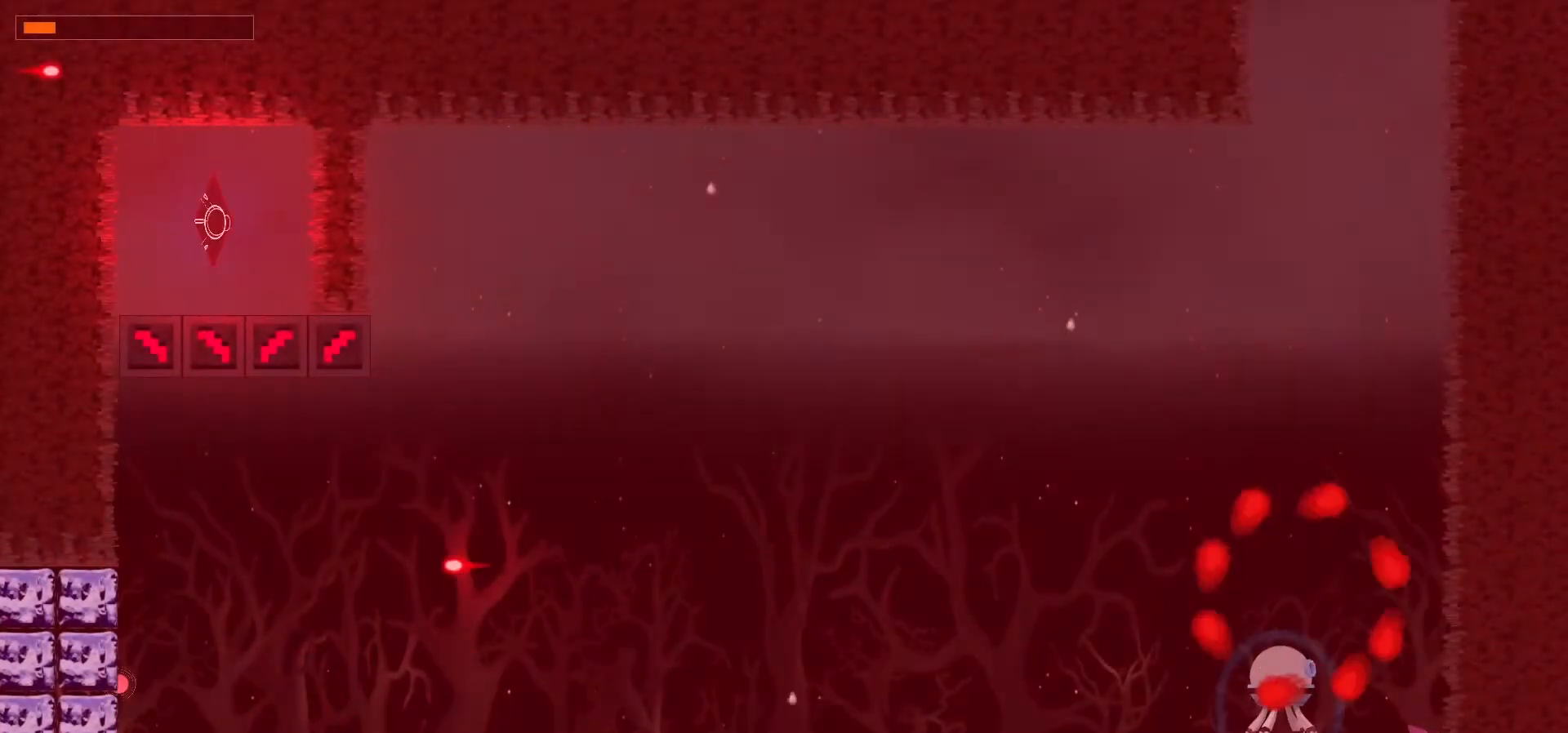
{"keys": [], "events": []}
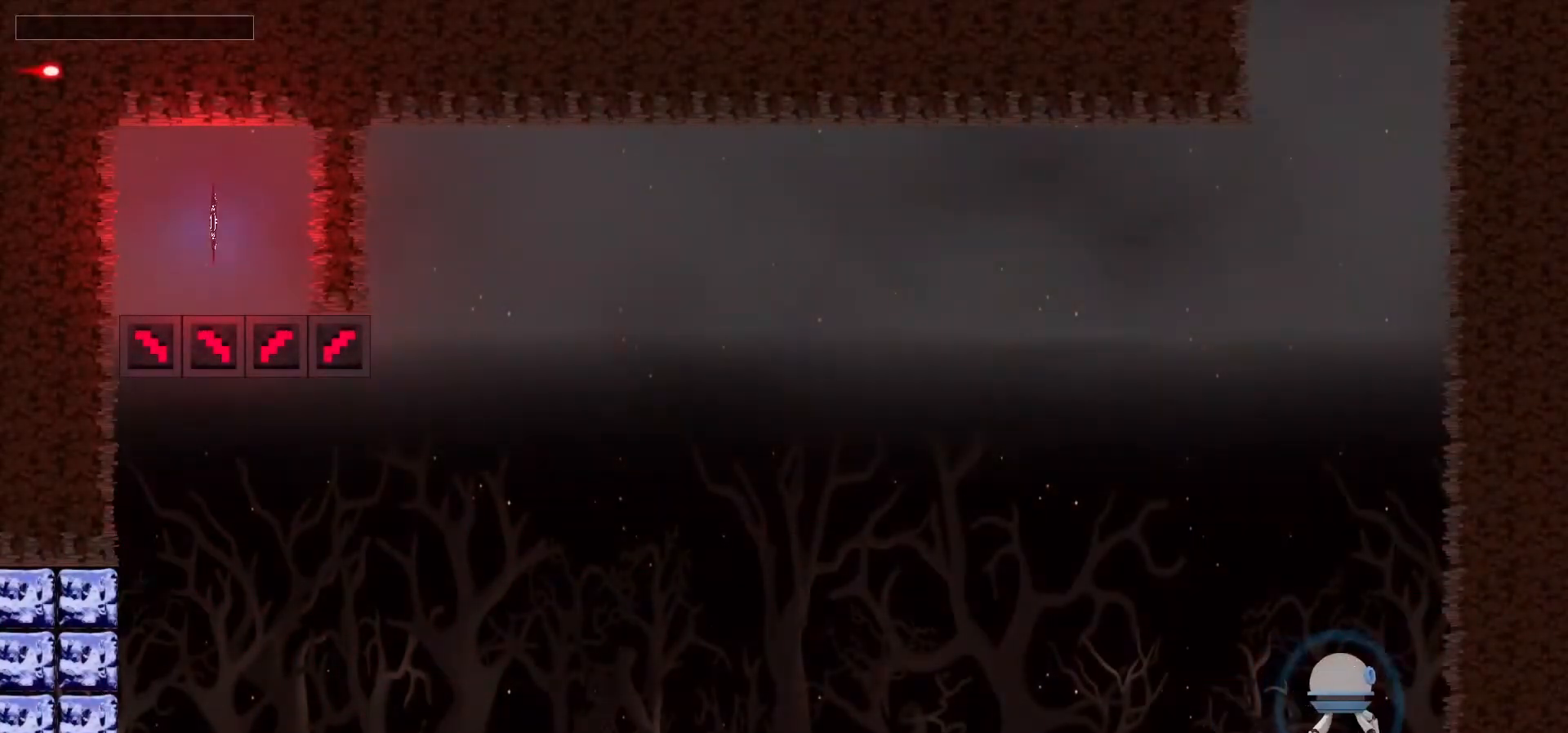
{"keys": ["left"], "events": [[133, "left", "down"]]}
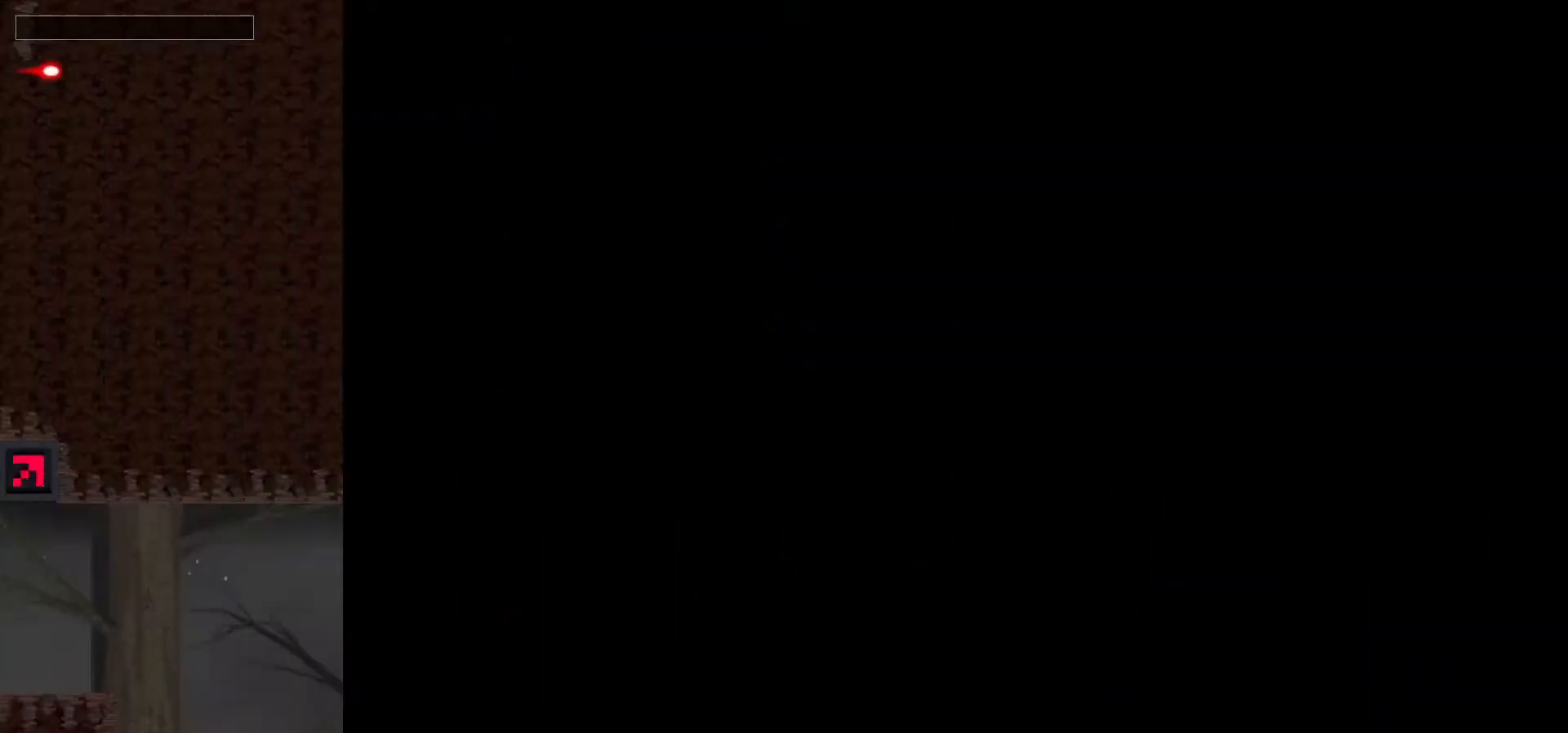
{"keys": ["right"], "events": [[150, "left", "up"], [150, "right", "down"]]}
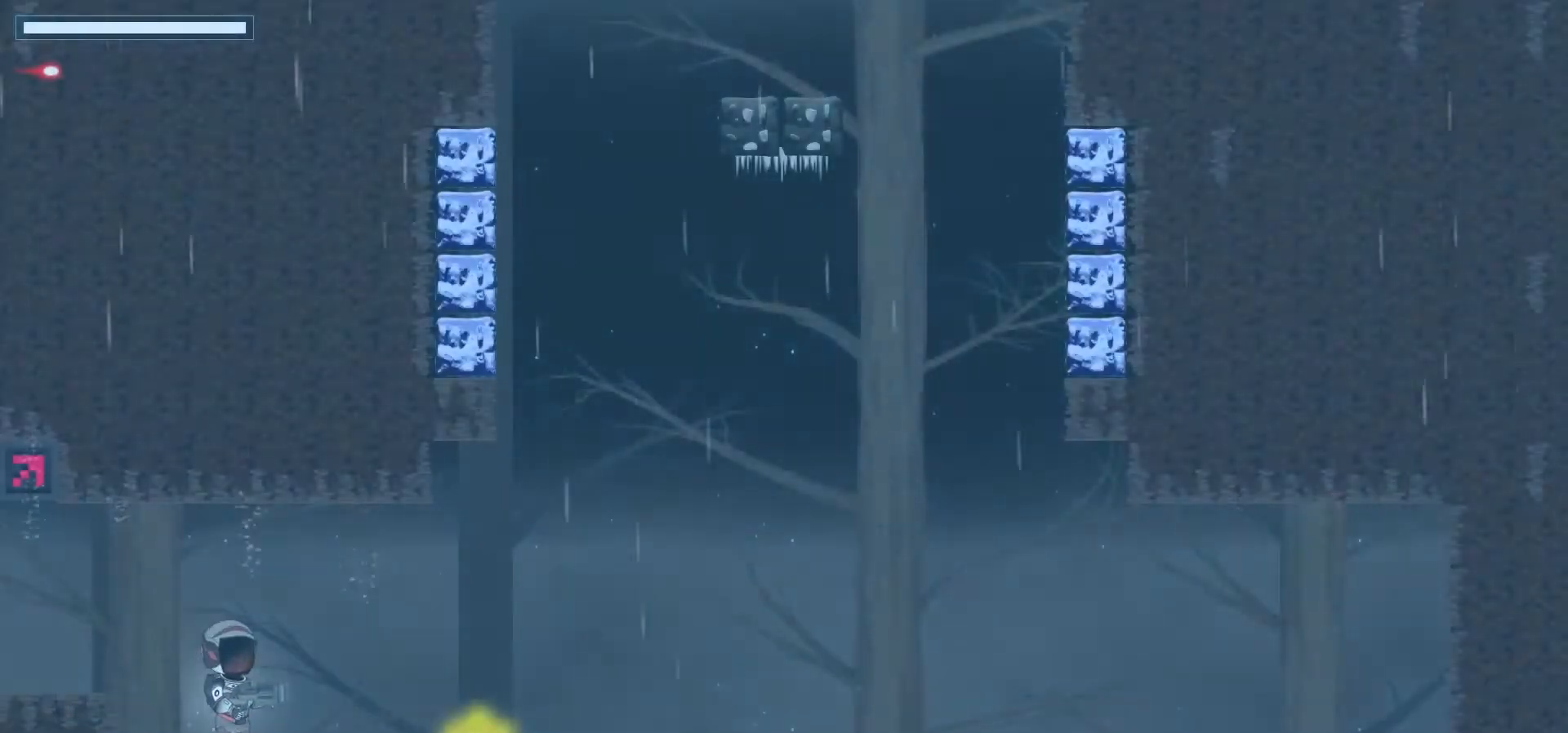
{"keys": ["c", "right"], "events": [[33, "c", "down"], [183, "c", "up"], [250, "c", "down"], [333, "c", "up"], [450, "c", "down"]]}
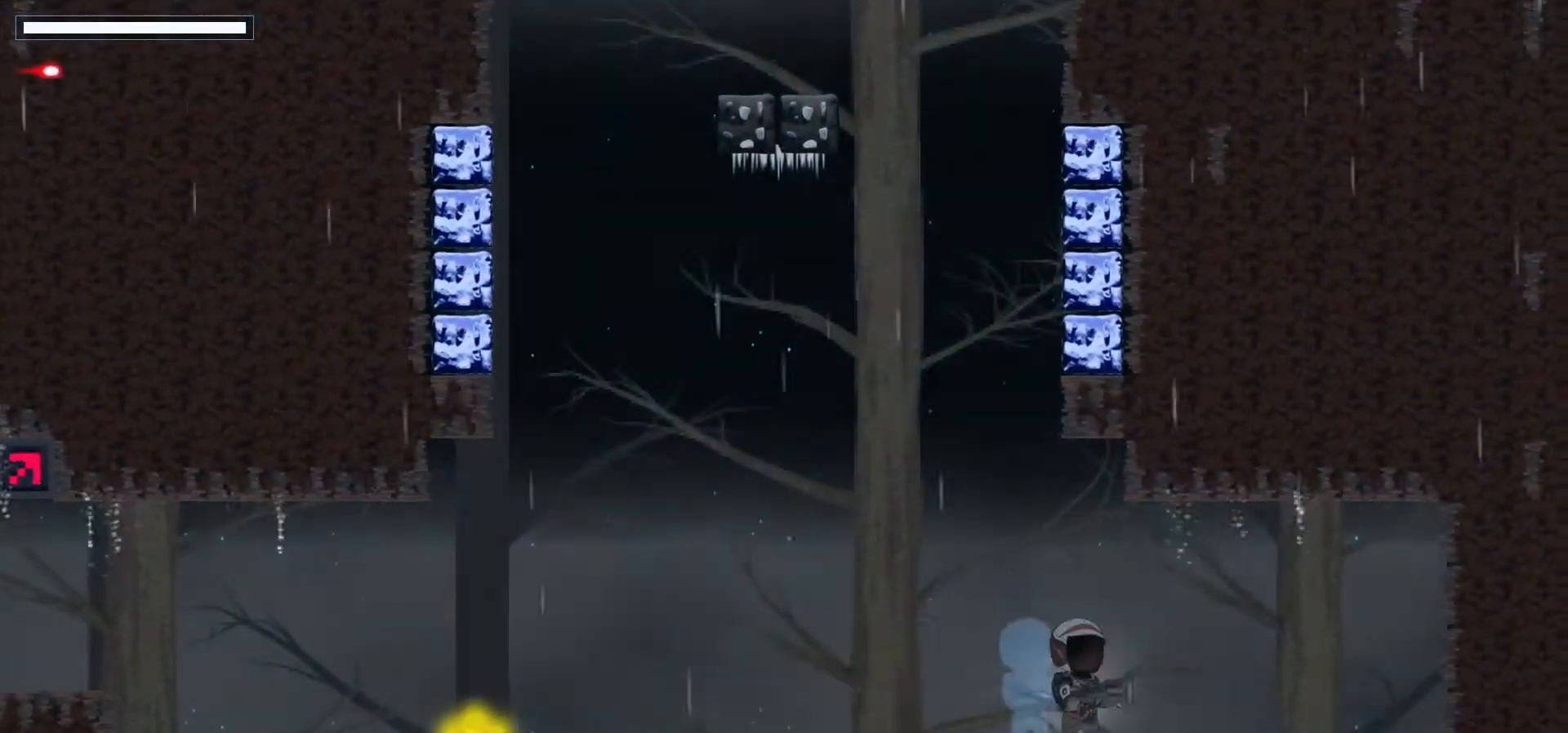
{"keys": ["left"], "events": [[17, "c", "up"], [100, "c", "down"], [217, "c", "up"], [250, "right", "up"], [433, "left", "down"]]}
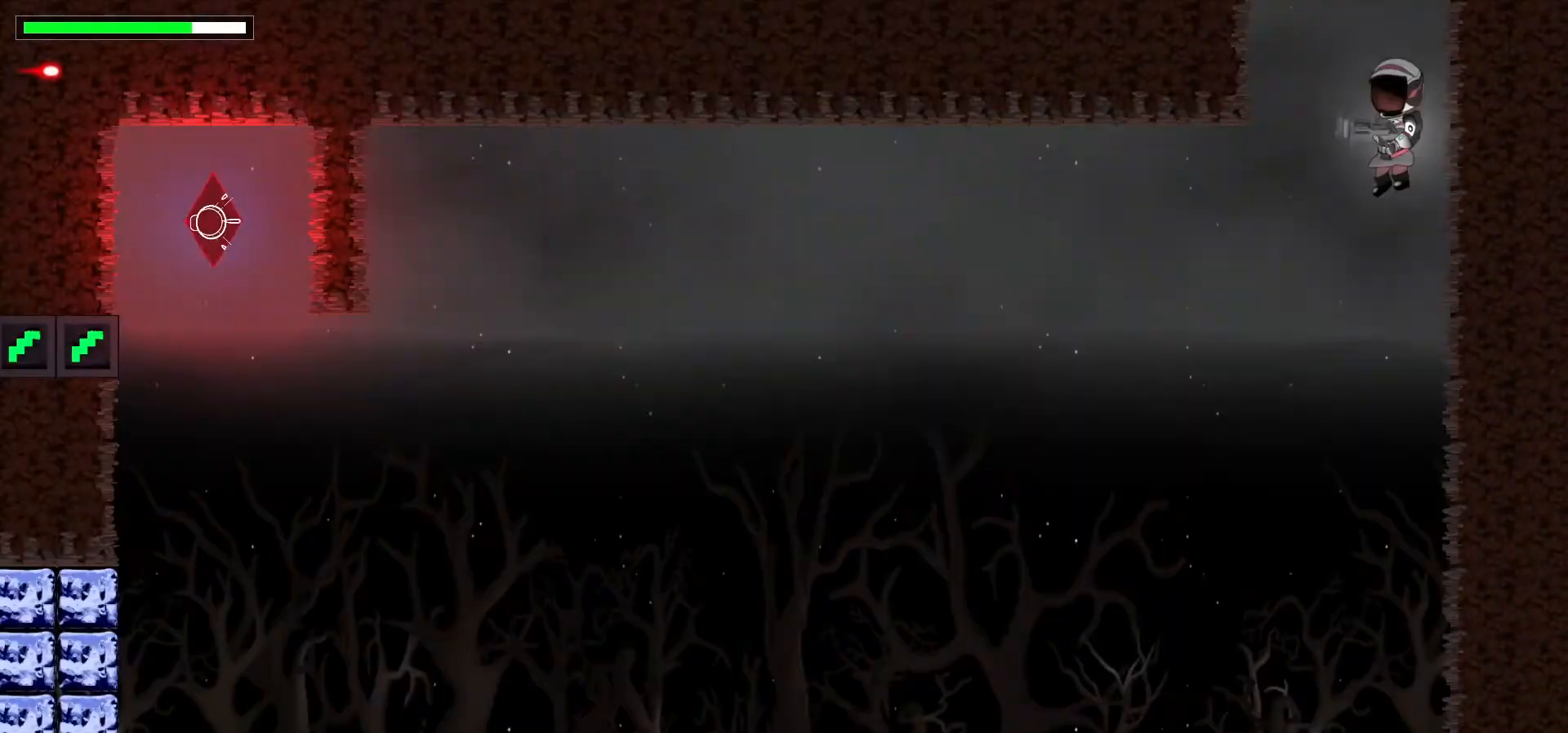
{"keys": ["left"], "events": []}
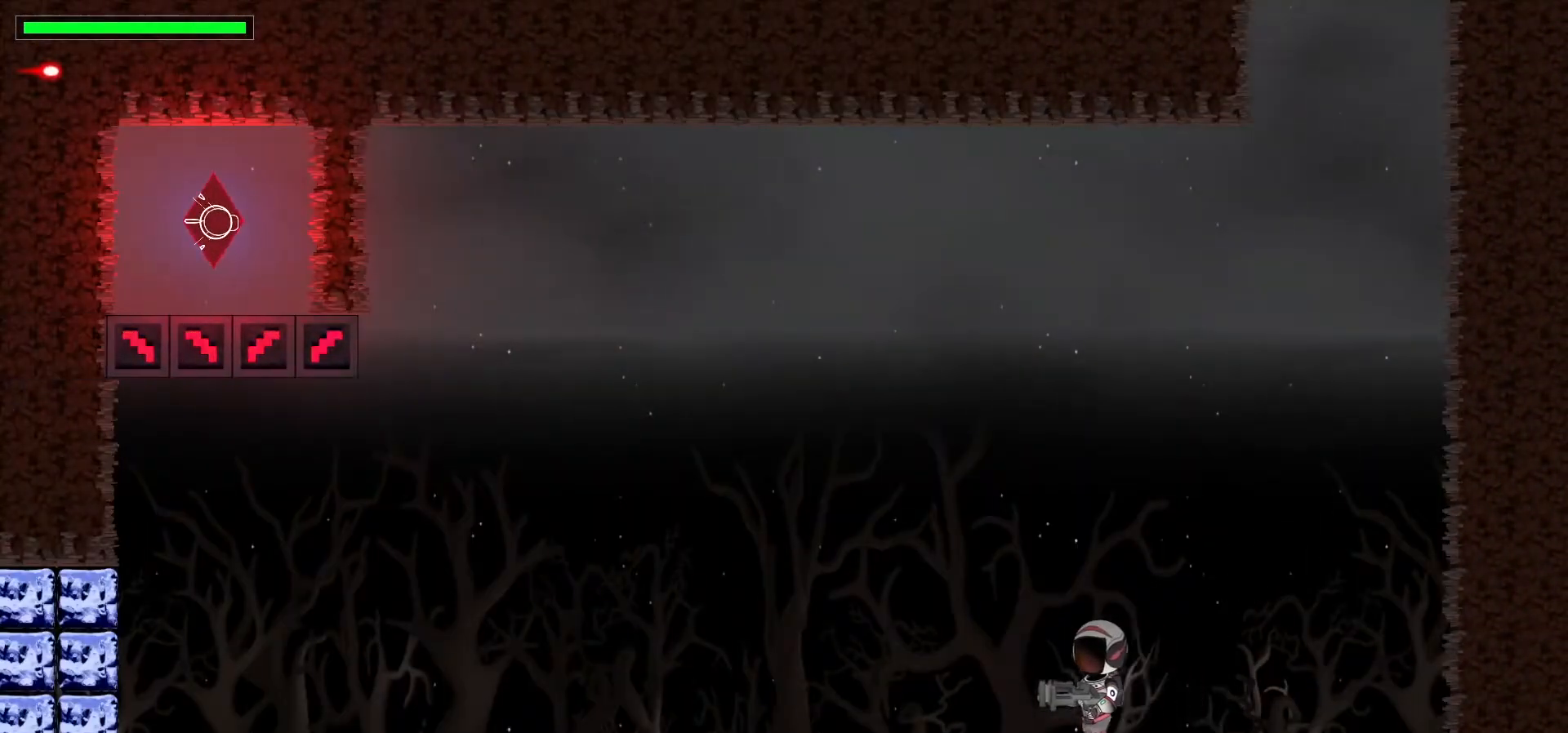
{"keys": ["left"], "events": []}
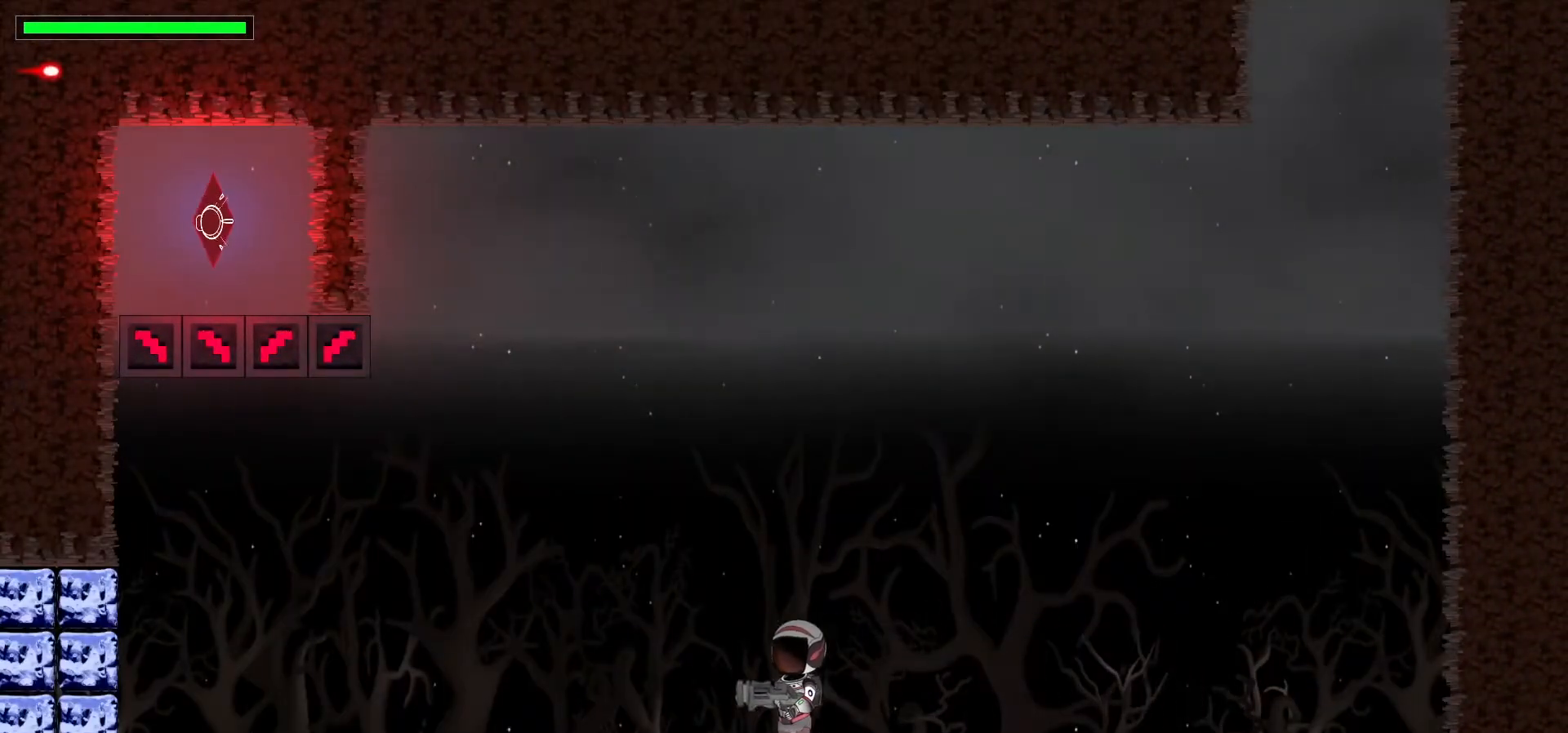
{"keys": ["left"], "events": []}
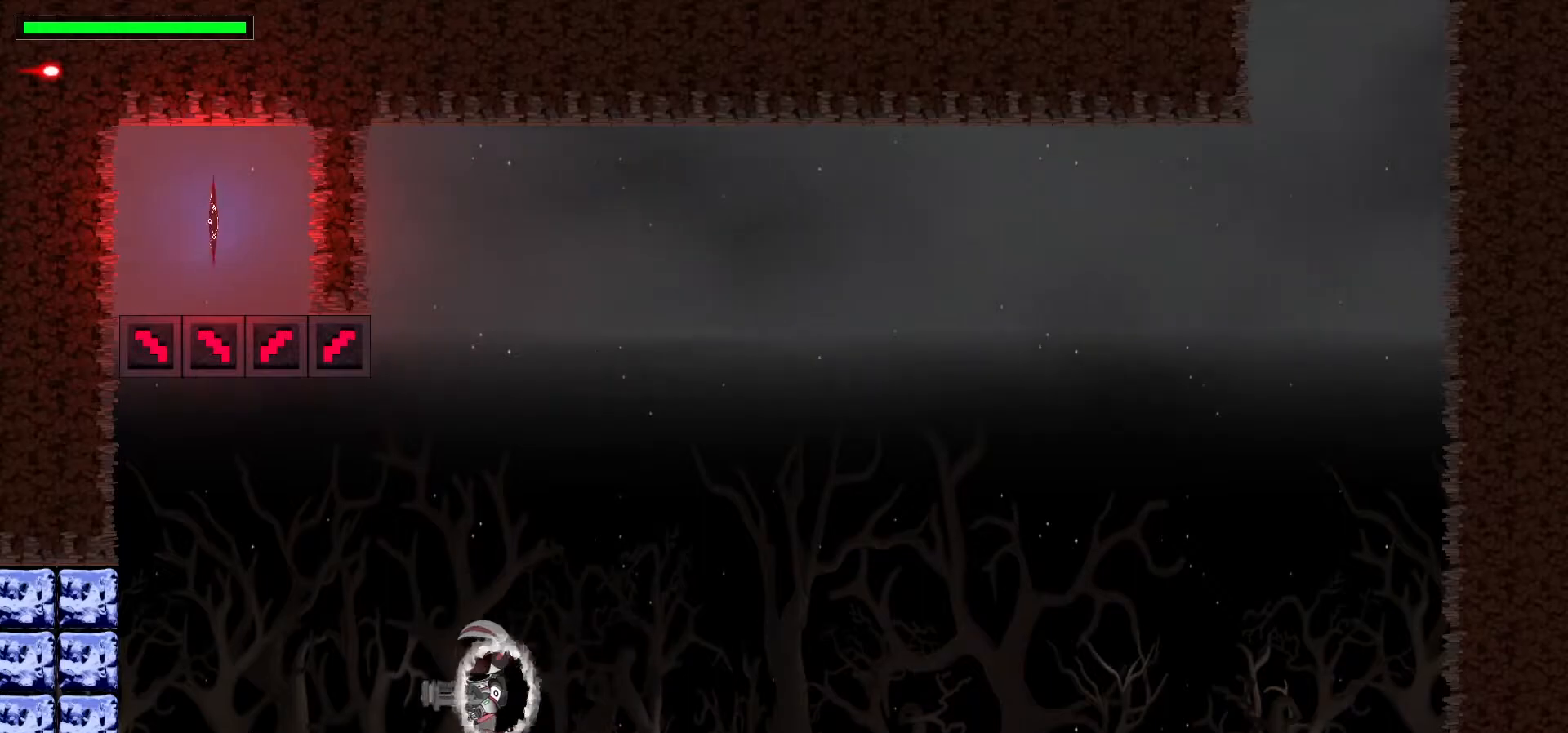
{"keys": ["left"], "events": []}
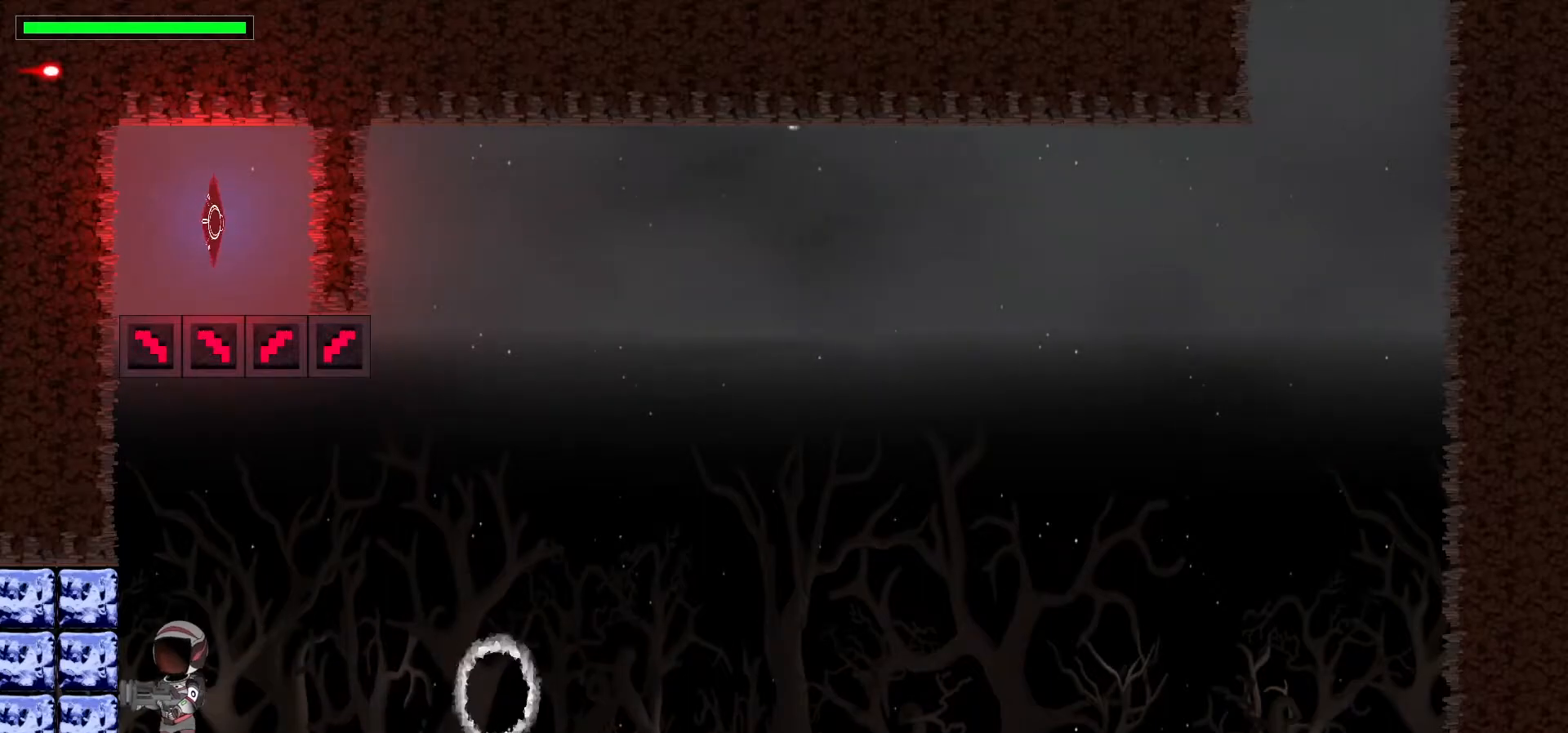
{"keys": [], "events": [[100, "right", "down"], [117, "left", "up"], [200, "right", "up"]]}
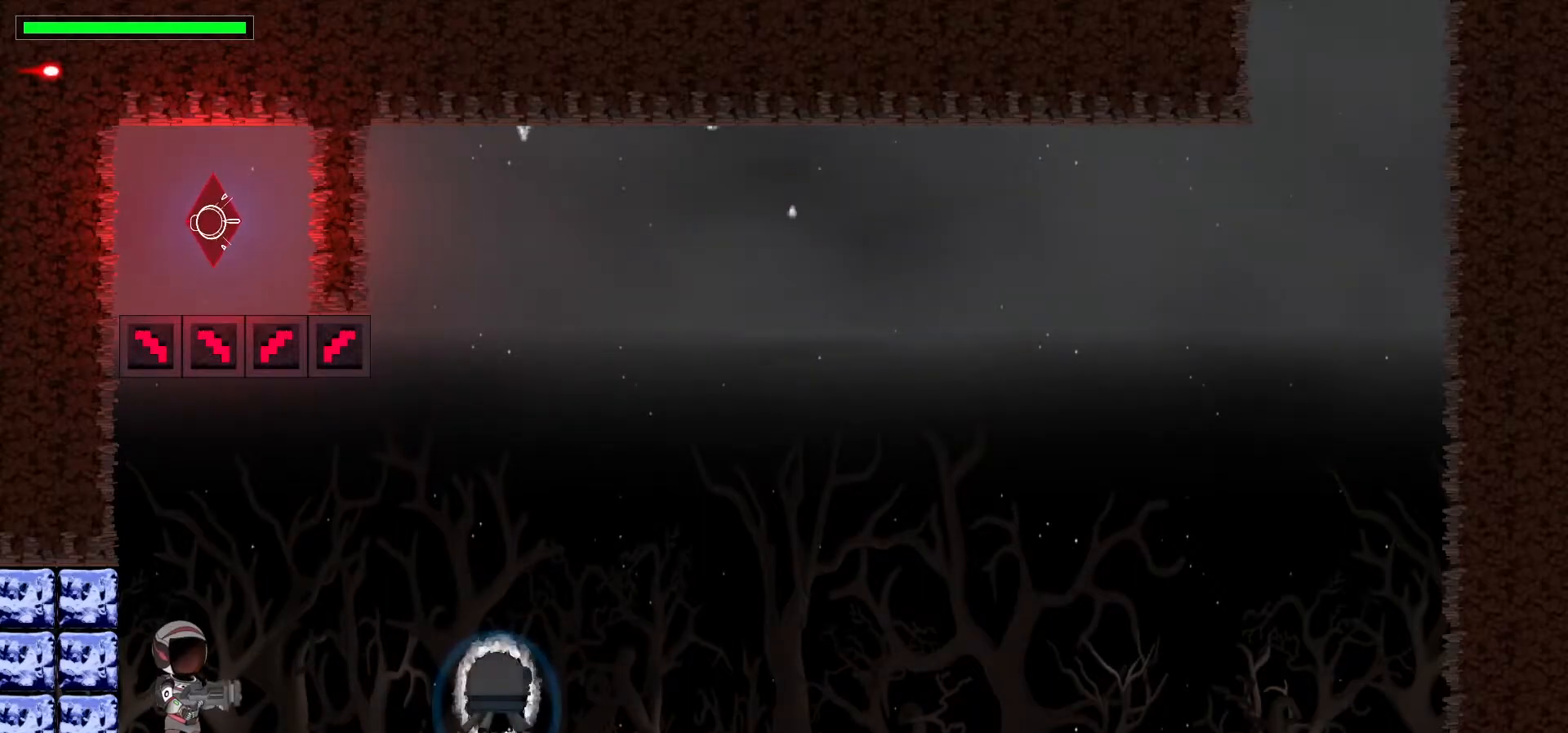
{"keys": [], "events": []}
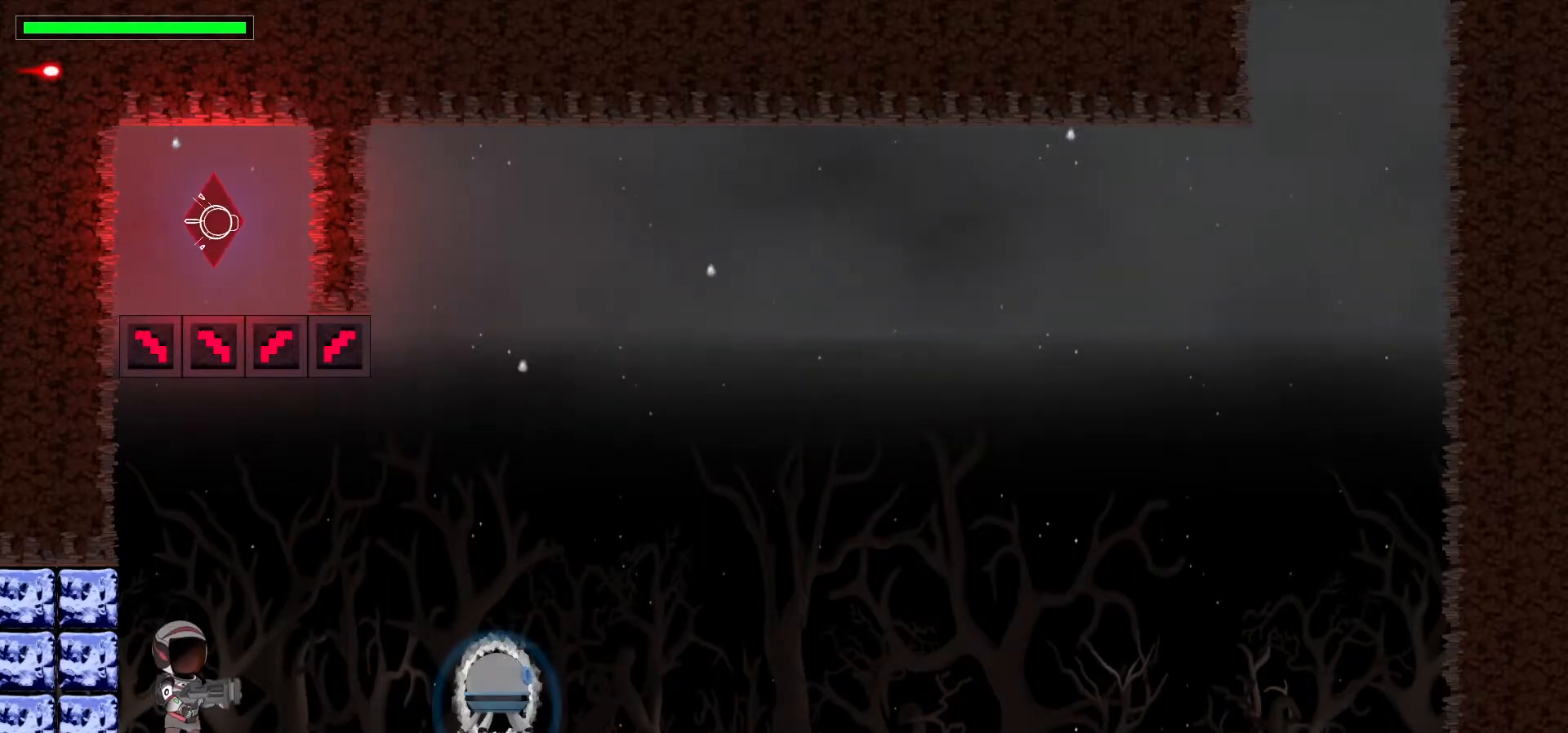
{"keys": [], "events": [[83, "space", "down"], [283, "space", "up"], [417, "x", "down"], [467, "x", "up"]]}
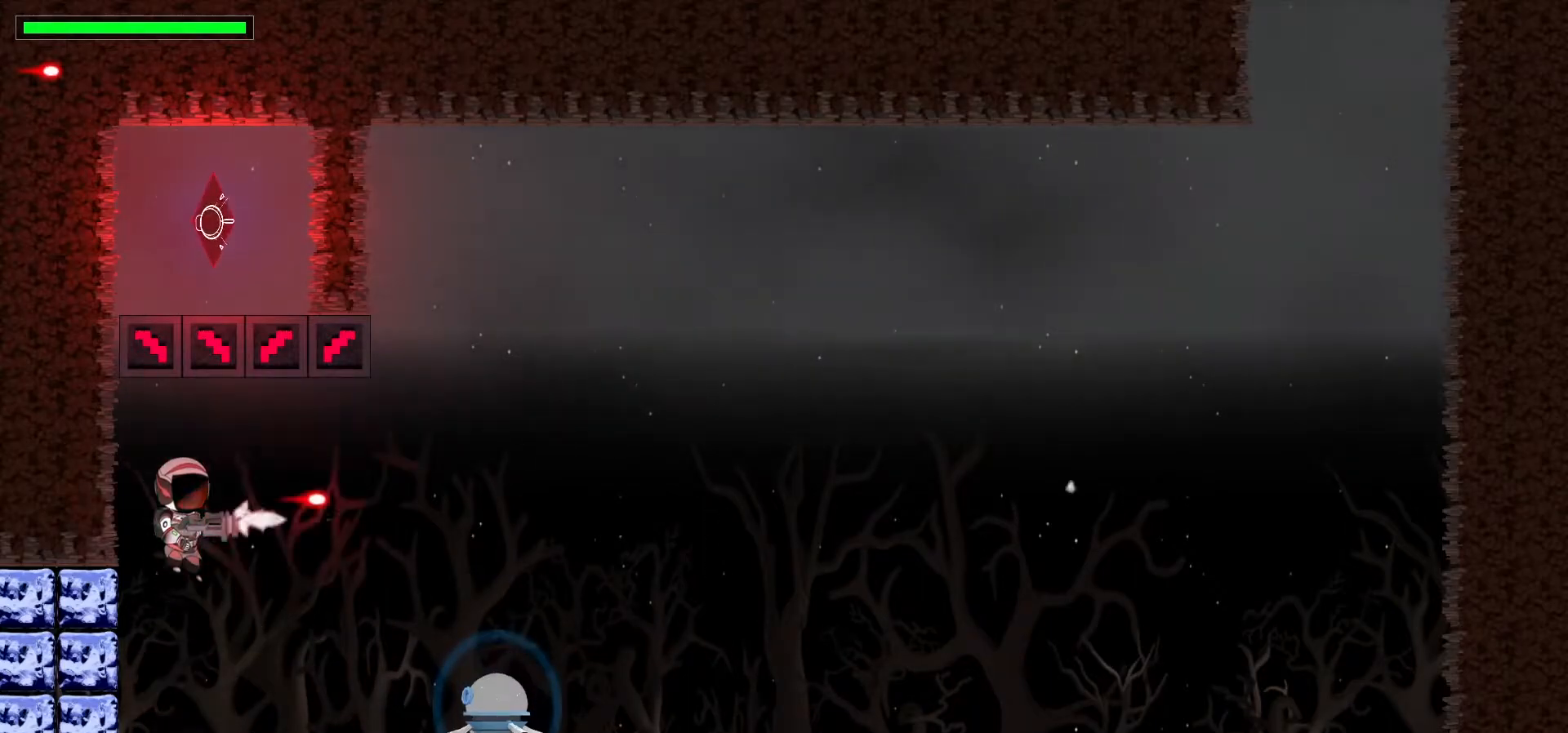
{"keys": ["x"], "events": [[50, "x", "down"], [150, "x", "up"], [233, "space", "down"], [350, "space", "up"], [417, "x", "down"]]}
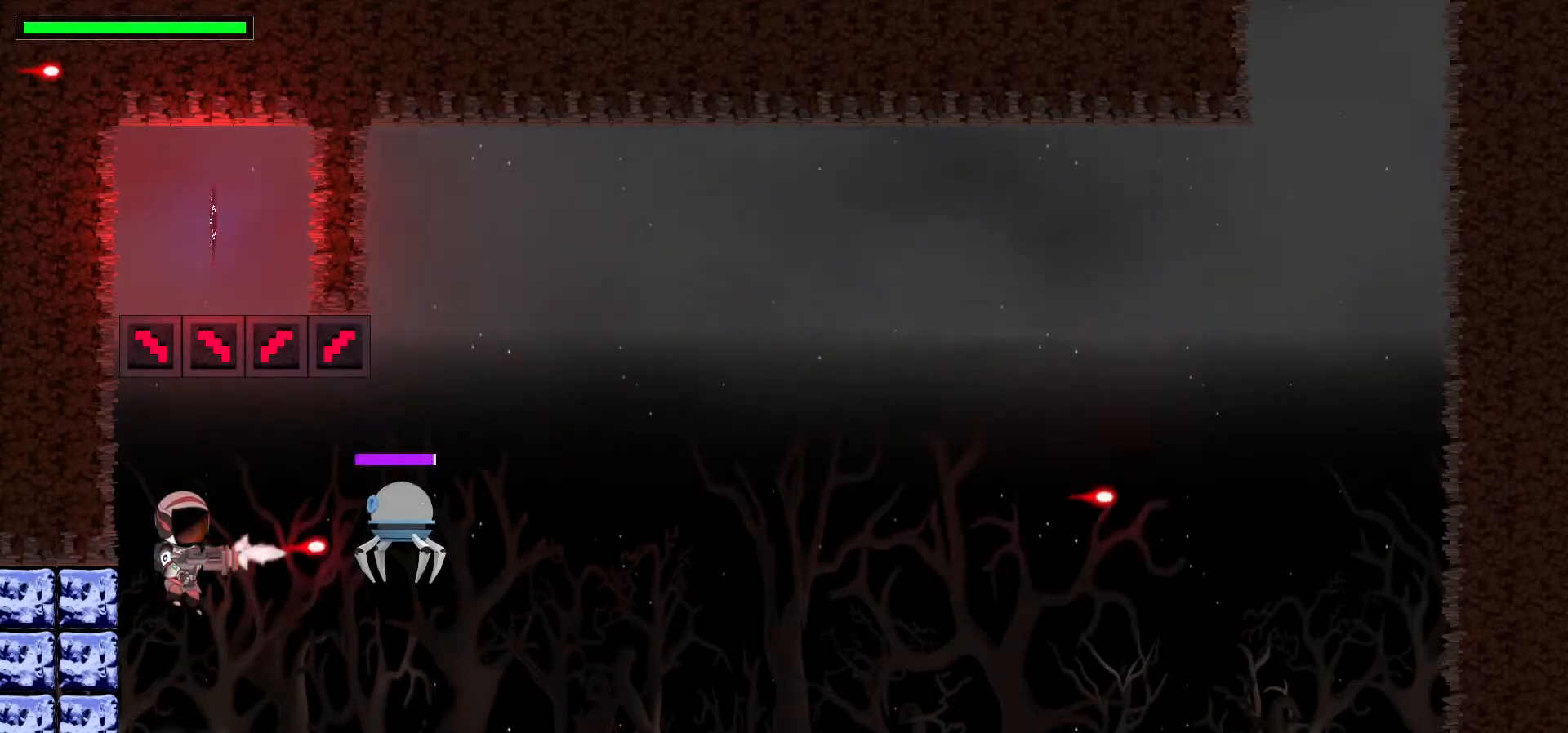
{"keys": [], "events": [[33, "x", "up"], [100, "x", "down"], [217, "x", "up"], [267, "x", "down"], [367, "x", "up"]]}
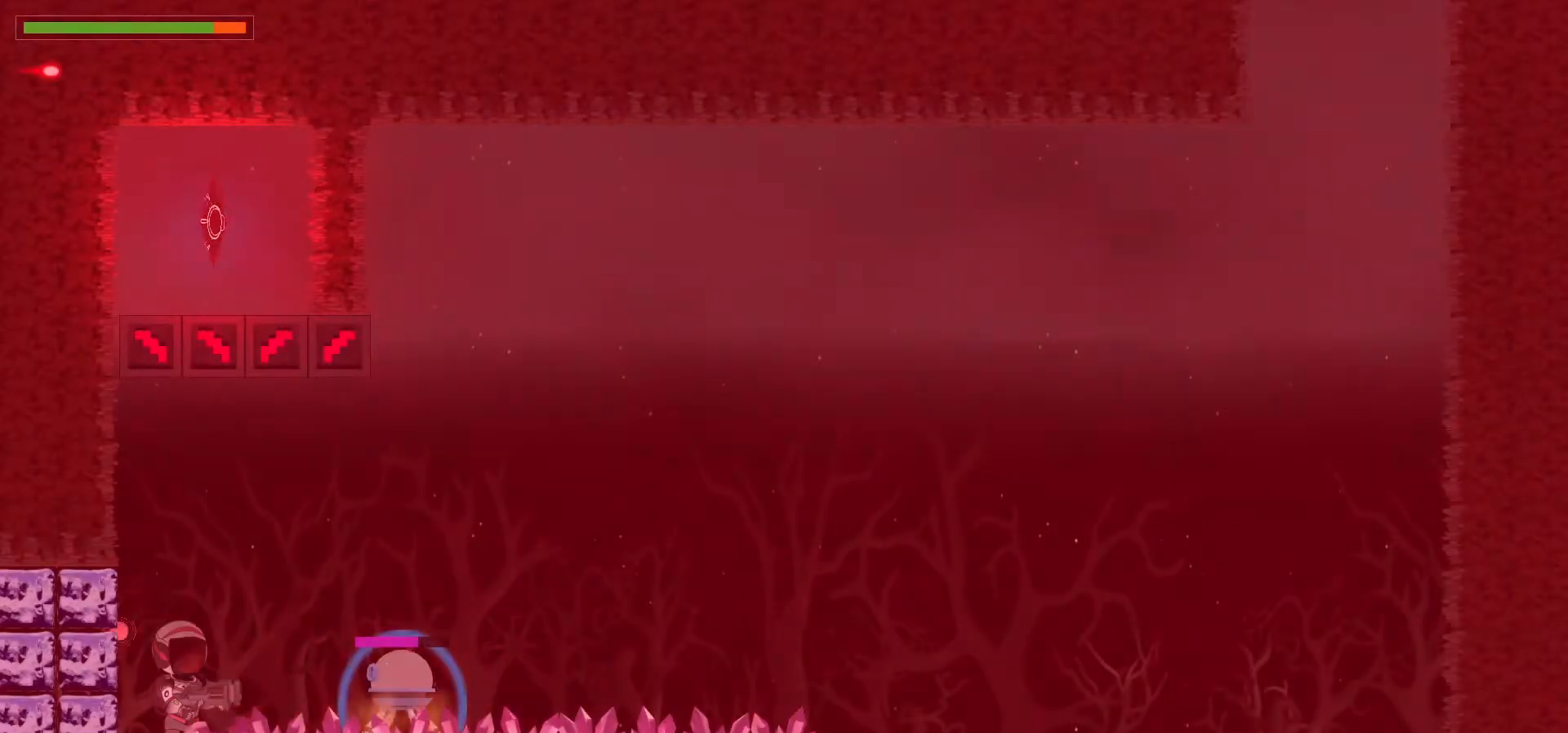
{"keys": [], "events": []}
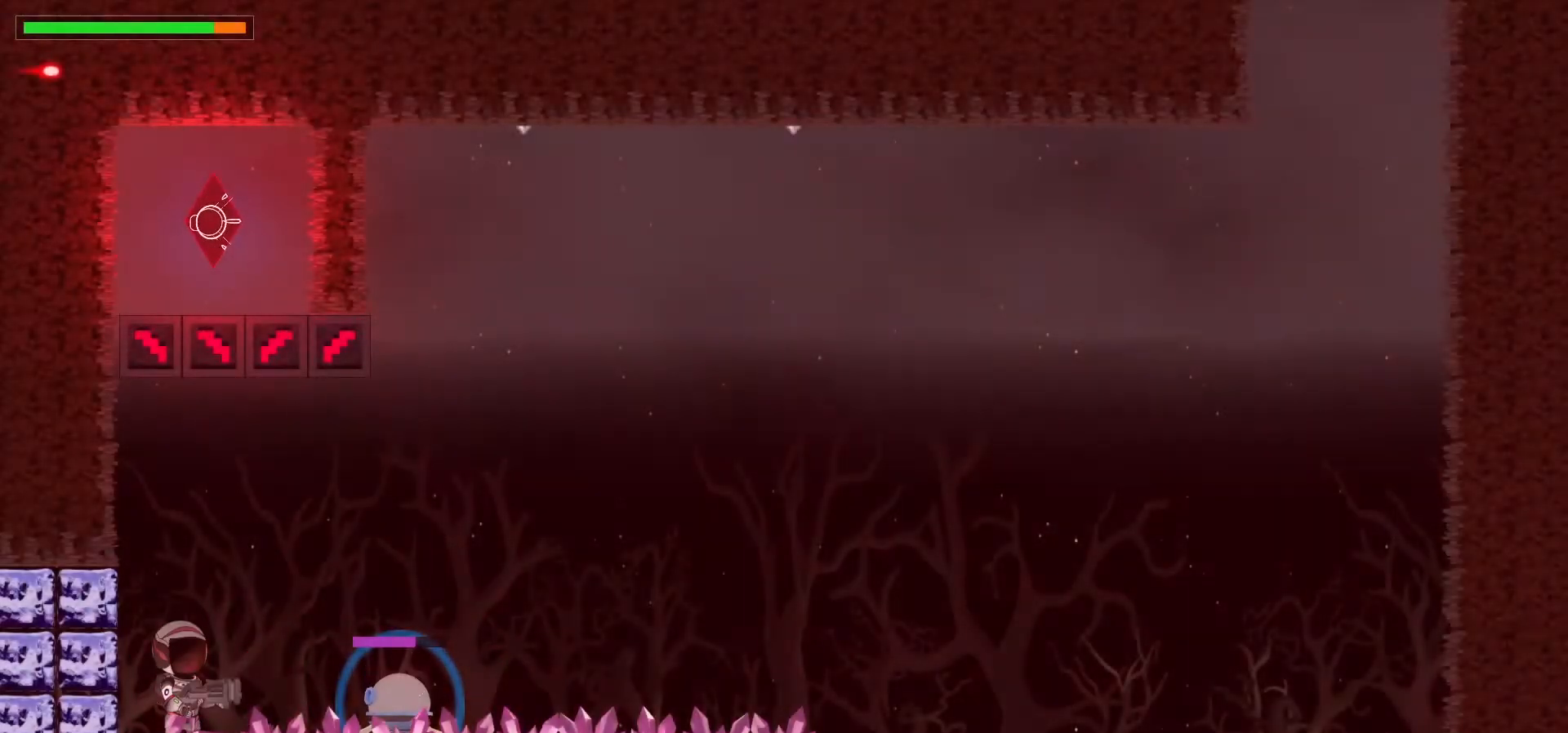
{"keys": ["x"], "events": [[67, "left", "down"], [250, "left", "up"], [350, "right", "down"], [417, "x", "down"], [467, "right", "up"]]}
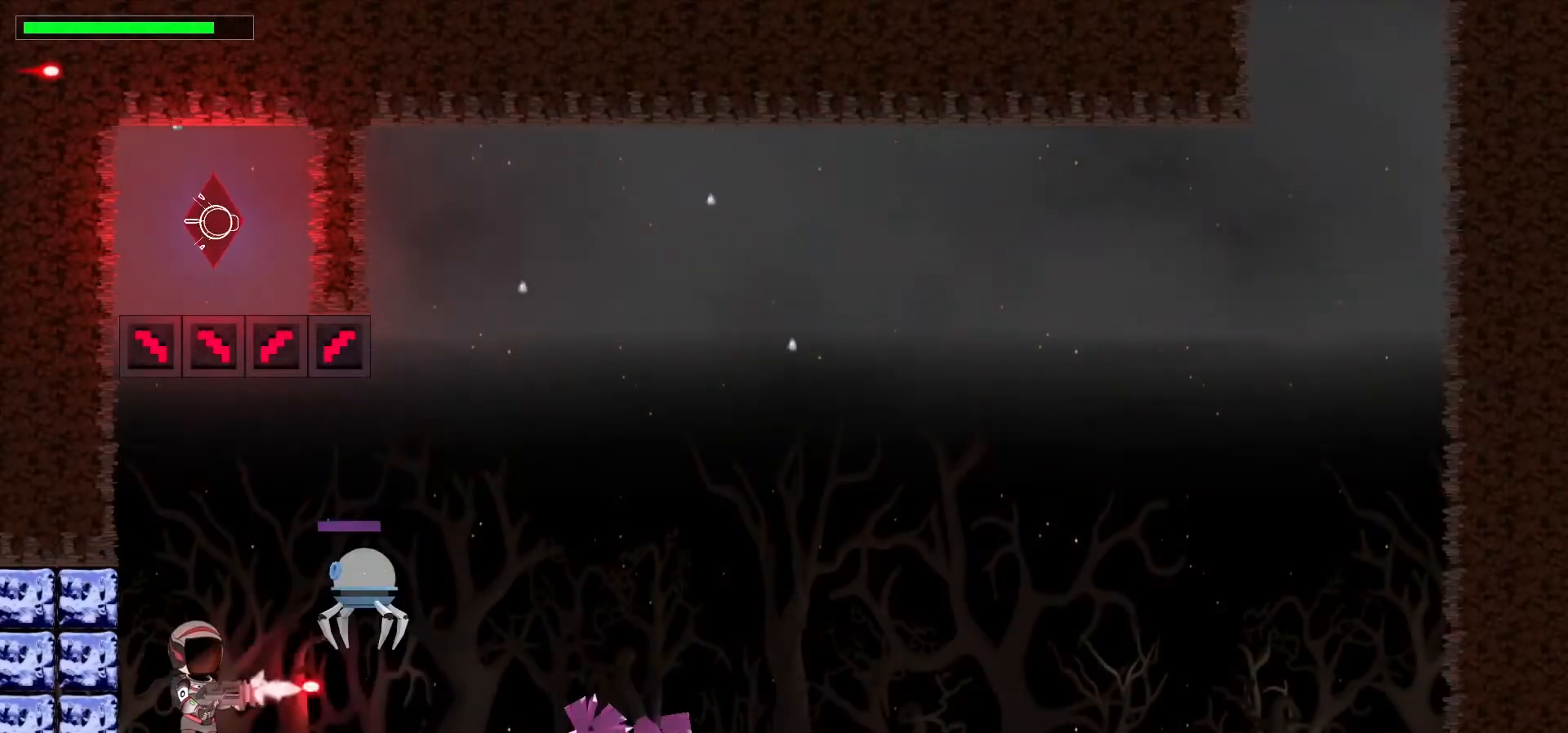
{"keys": [], "events": [[17, "x", "up"], [83, "x", "down"], [217, "x", "up"]]}
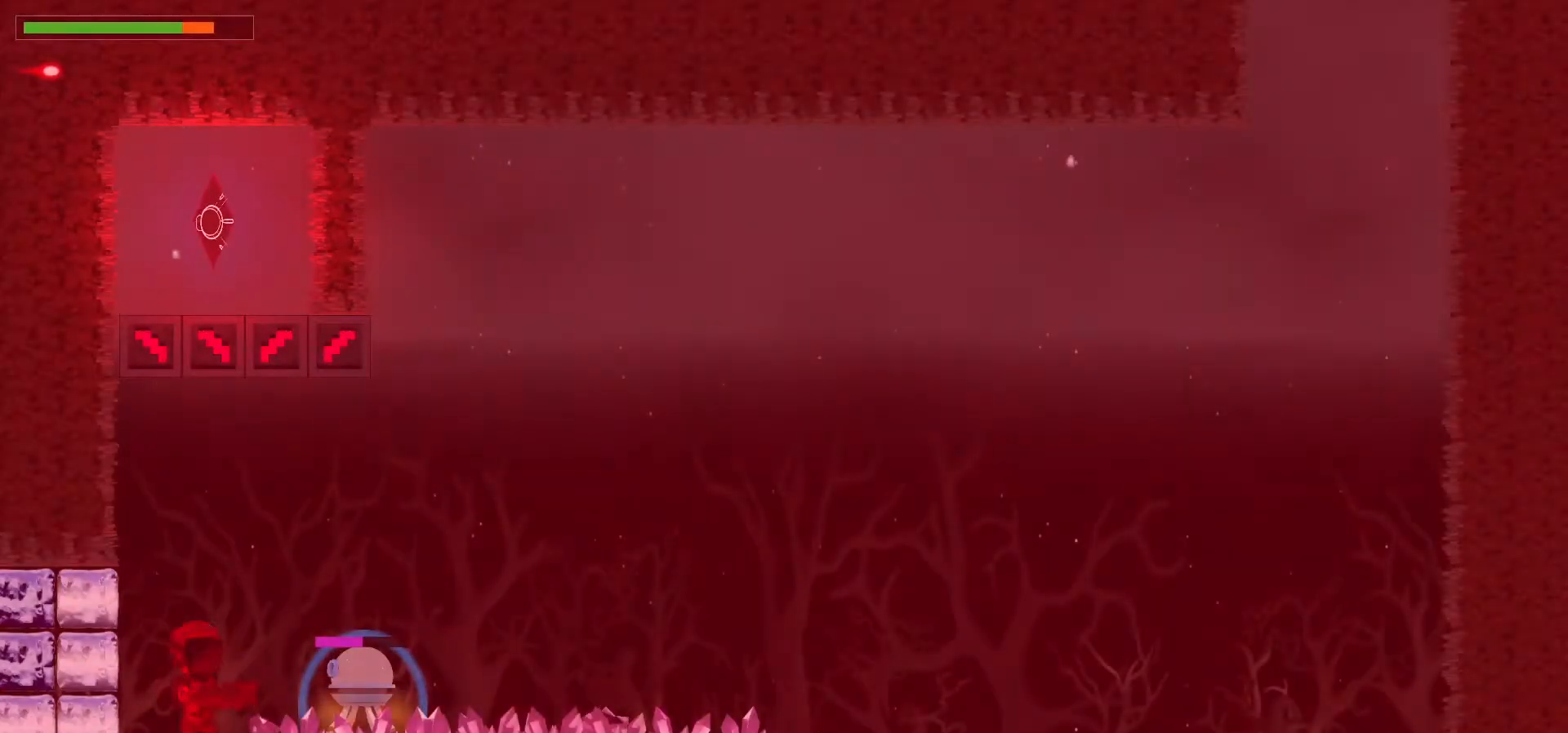
{"keys": [], "events": [[317, "space", "down"], [450, "space", "up"]]}
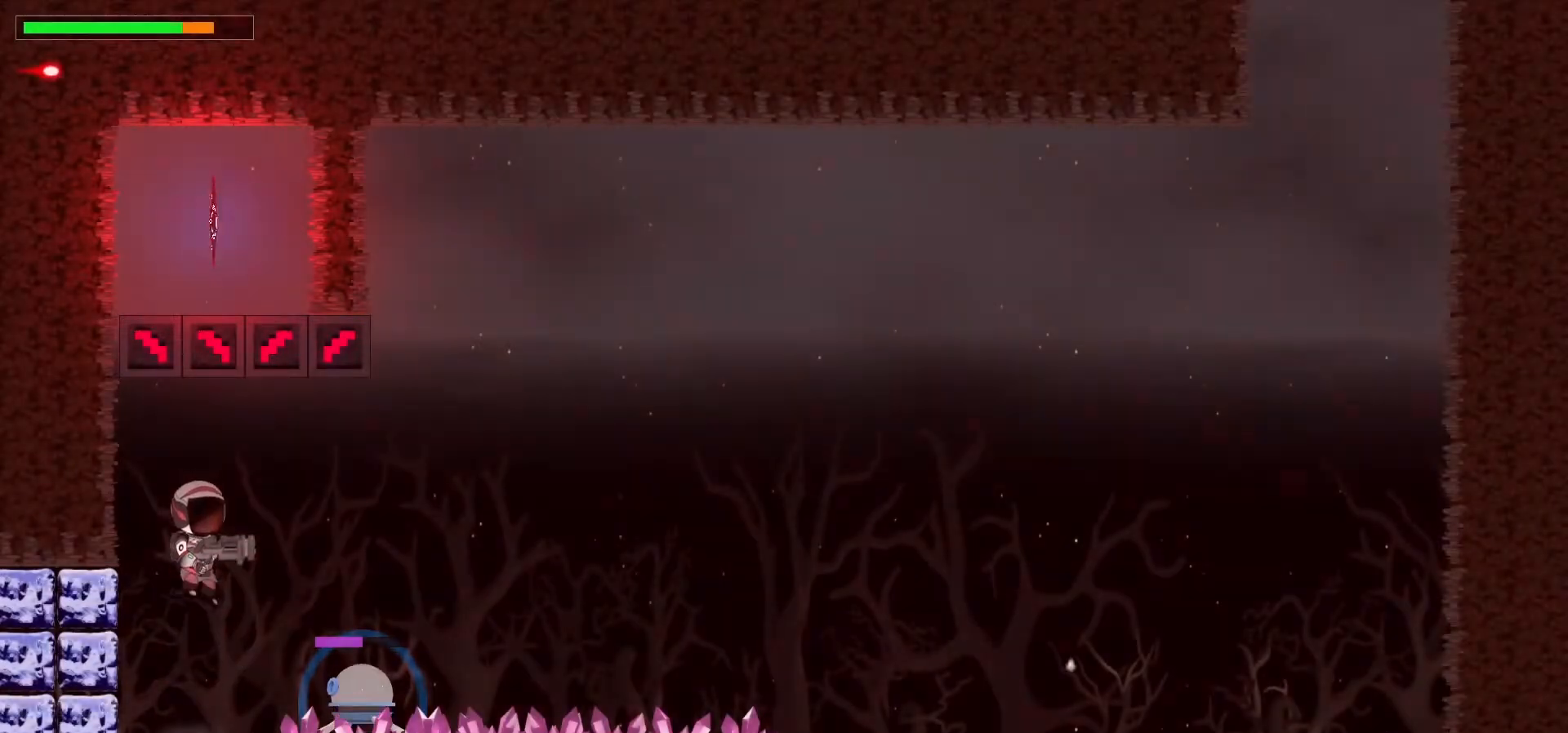
{"keys": ["space"], "events": [[50, "x", "down"], [133, "x", "up"], [200, "x", "down"], [333, "x", "up"], [500, "space", "down"]]}
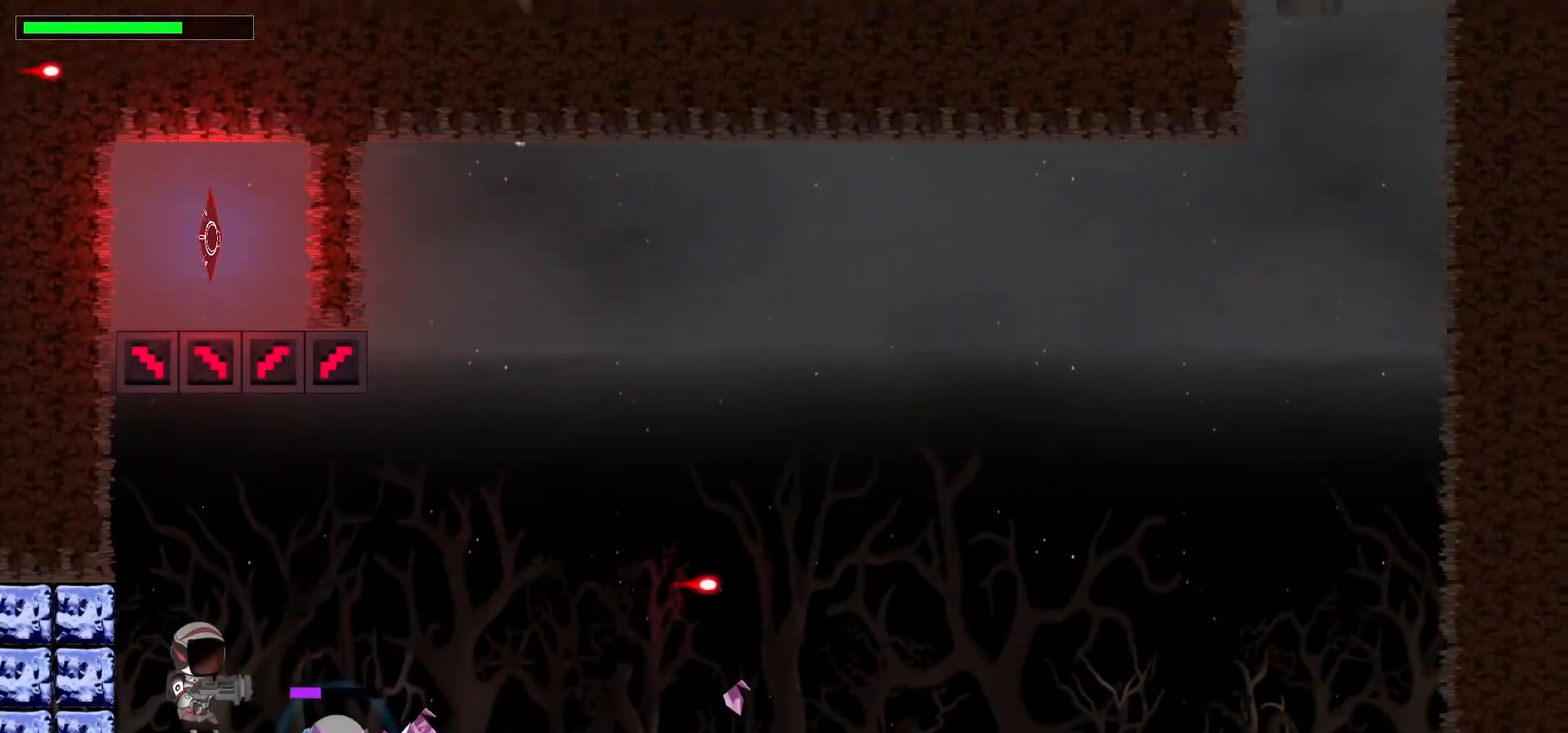
{"keys": [], "events": [[117, "space", "up"]]}
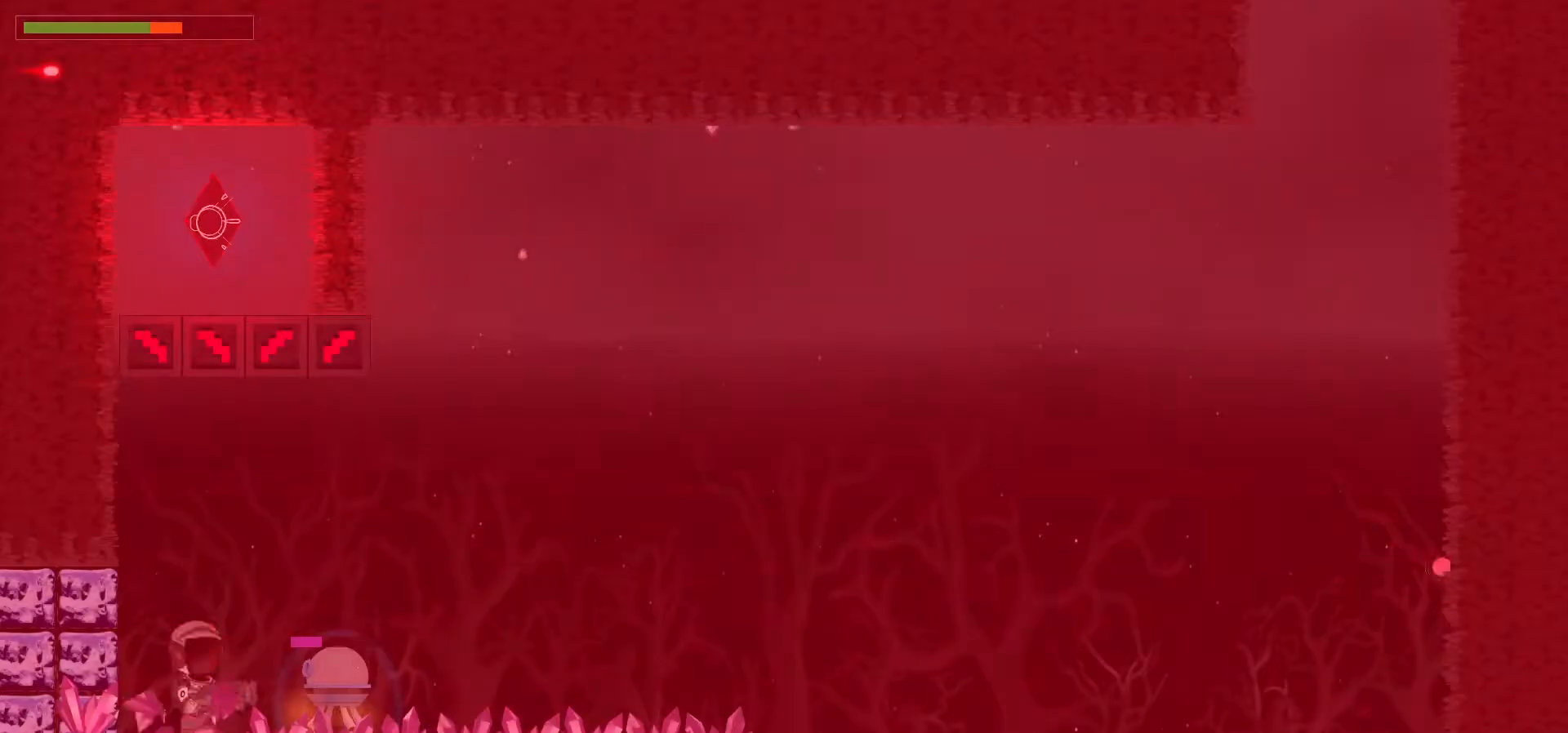
{"keys": [], "events": []}
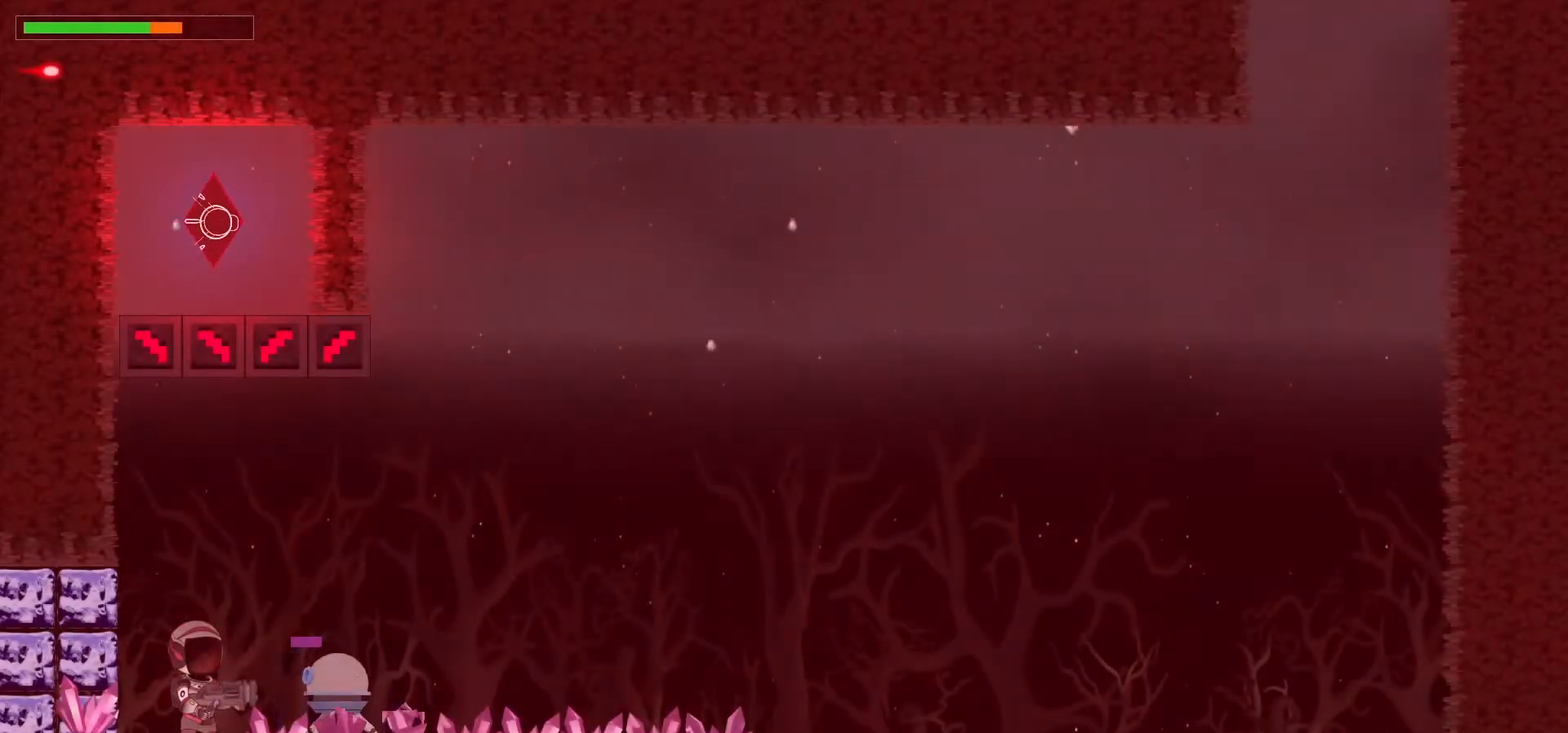
{"keys": [], "events": [[50, "space", "down"], [200, "space", "up"], [217, "x", "down"], [300, "x", "up"], [367, "x", "down"], [467, "x", "up"]]}
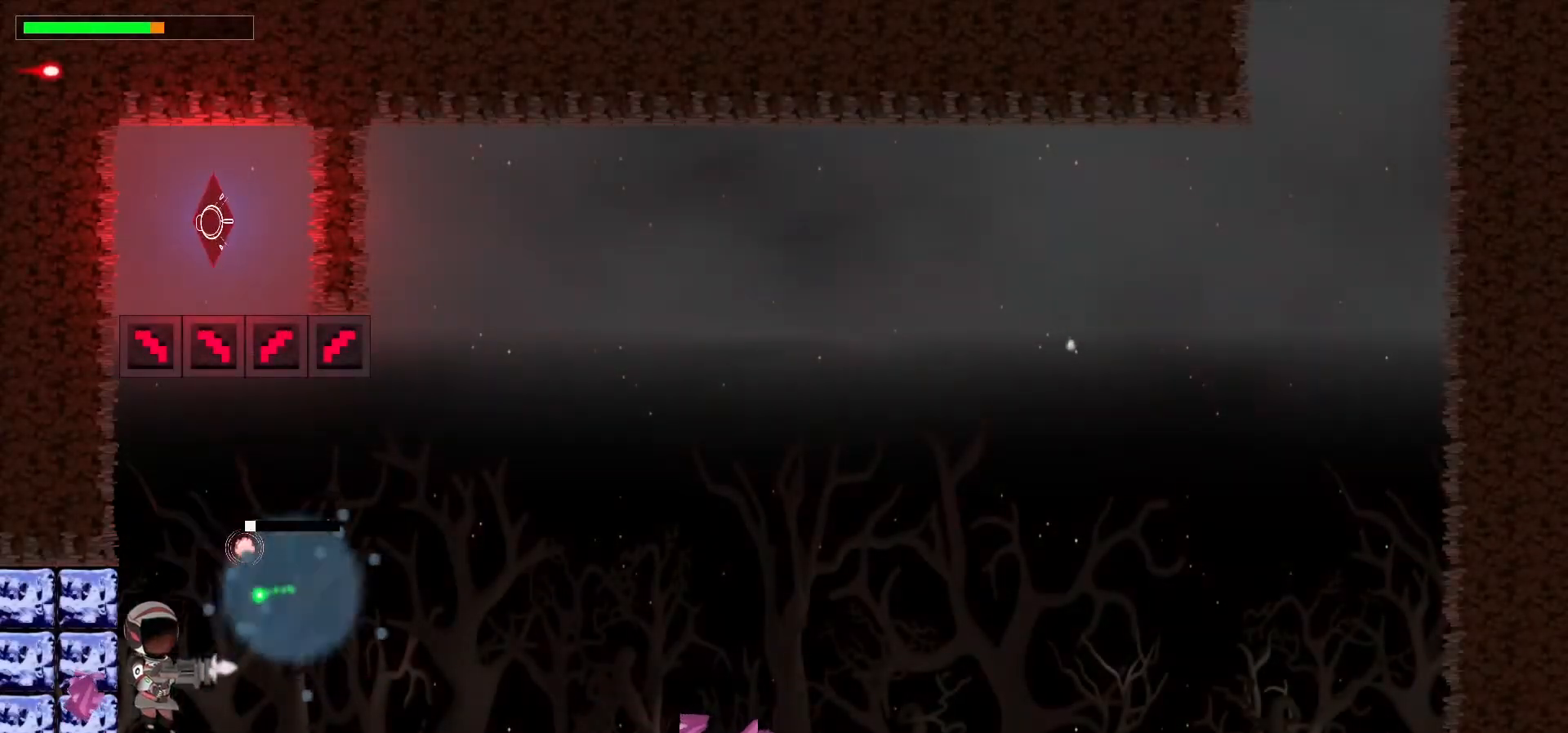
{"keys": [], "events": [[17, "x", "down"], [150, "x", "up"]]}
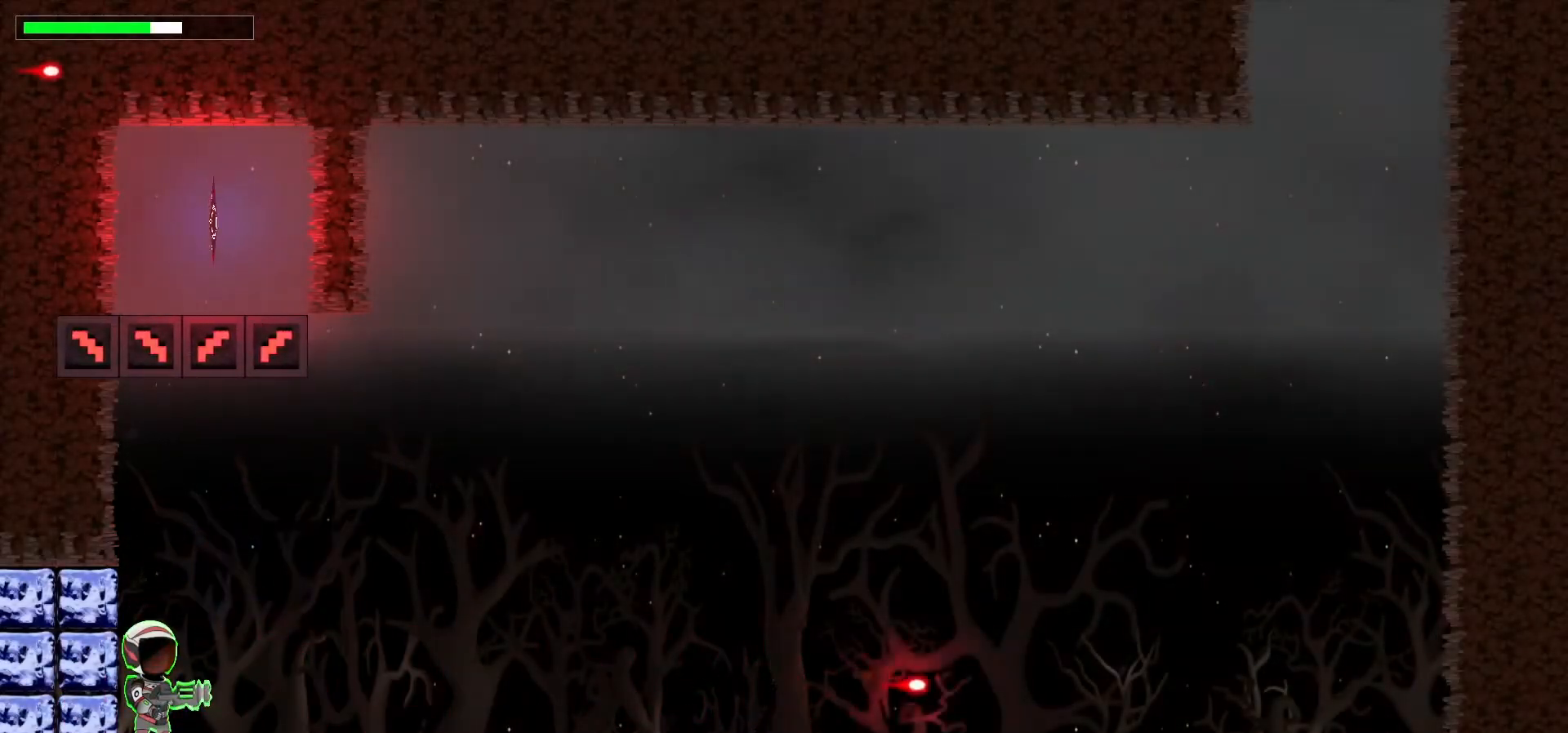
{"keys": [], "events": []}
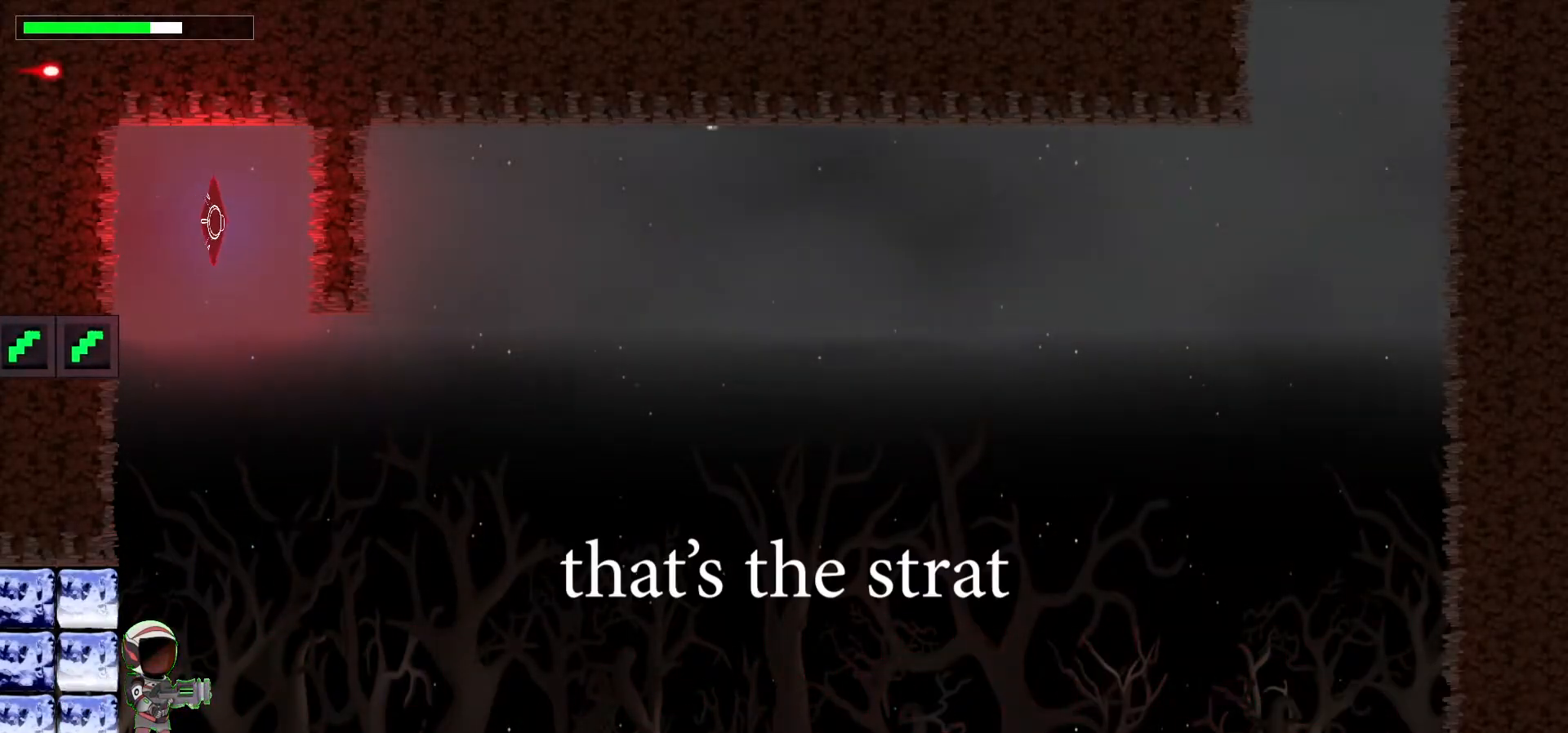
{"keys": ["space"], "events": [[33, "space", "down"], [200, "space", "up"], [317, "space", "down"]]}